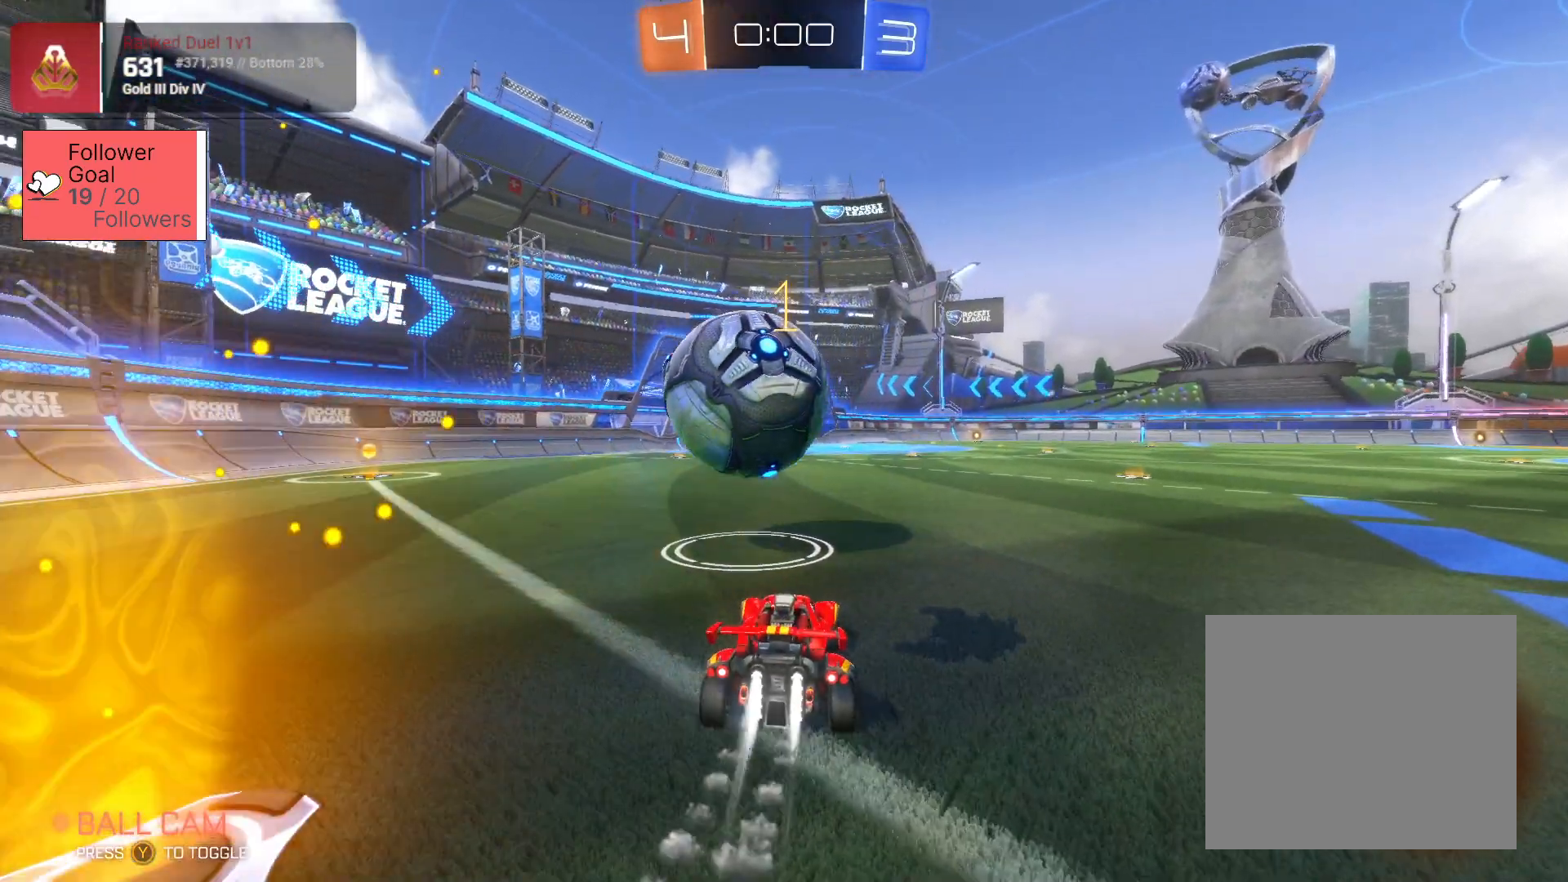
Gameplay with a controller (PlayStation layout); each line is a JSON object with the inputs held at the frame after it. "events" lists button and stick changes between this image and that frame as [ms after this image, input, new state], when the widget could be followed in between.
{"buttons": [], "left_stick": "center", "right_stick": "center", "events": [[83, "left_stick", "center"], [167, "left_stick", "left"], [350, "SQUARE", "up"], [367, "left_stick", "center"], [383, "R2", "up"]]}
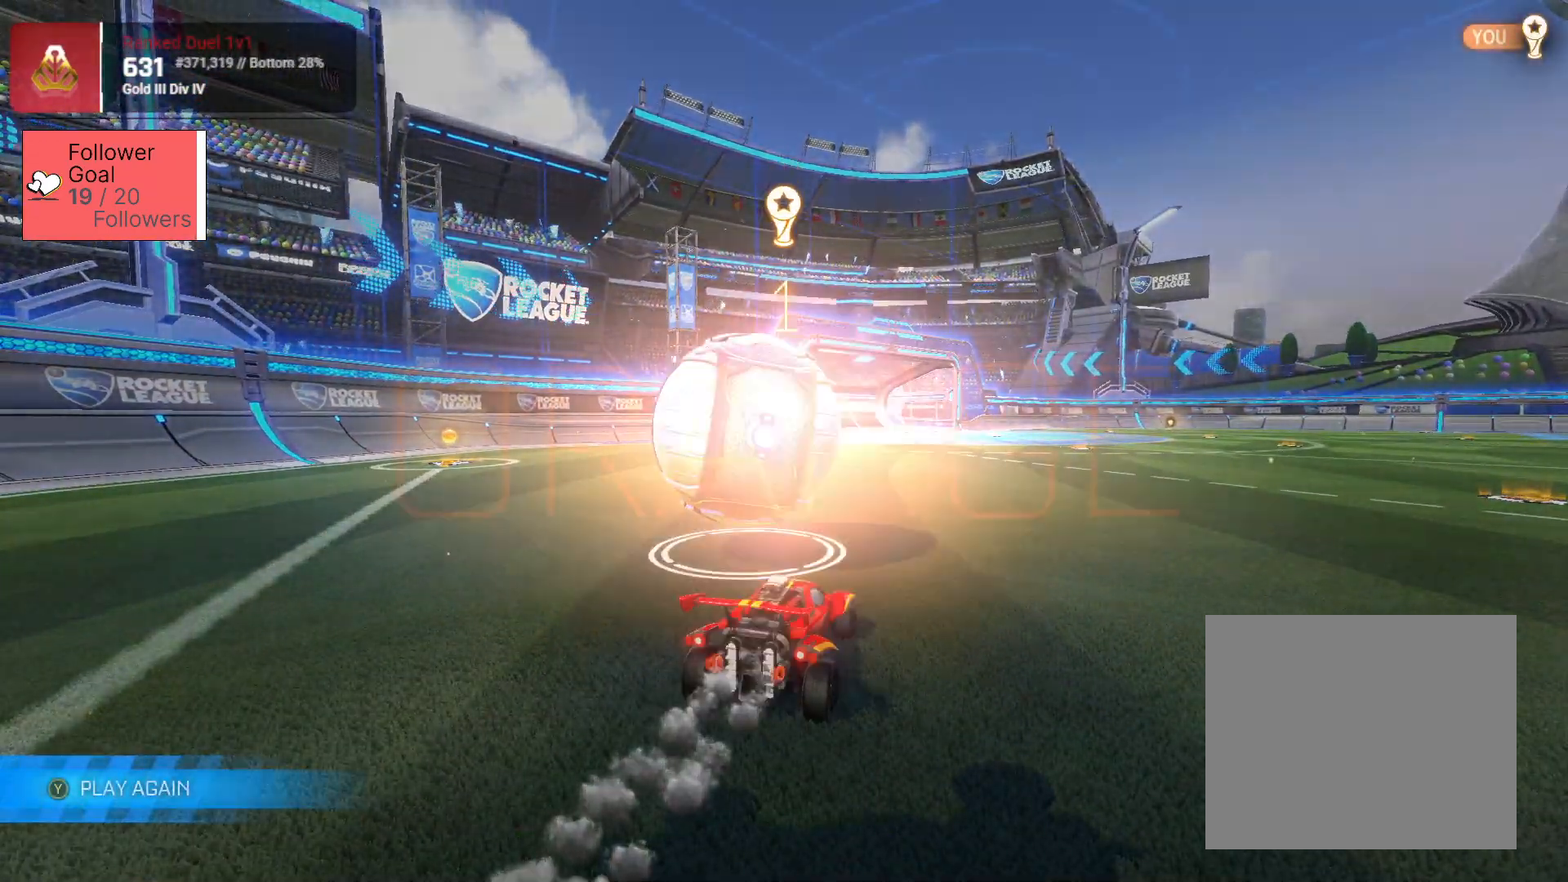
{"buttons": ["TRIANGLE"], "left_stick": "center", "right_stick": "center", "events": [[500, "TRIANGLE", "down"]]}
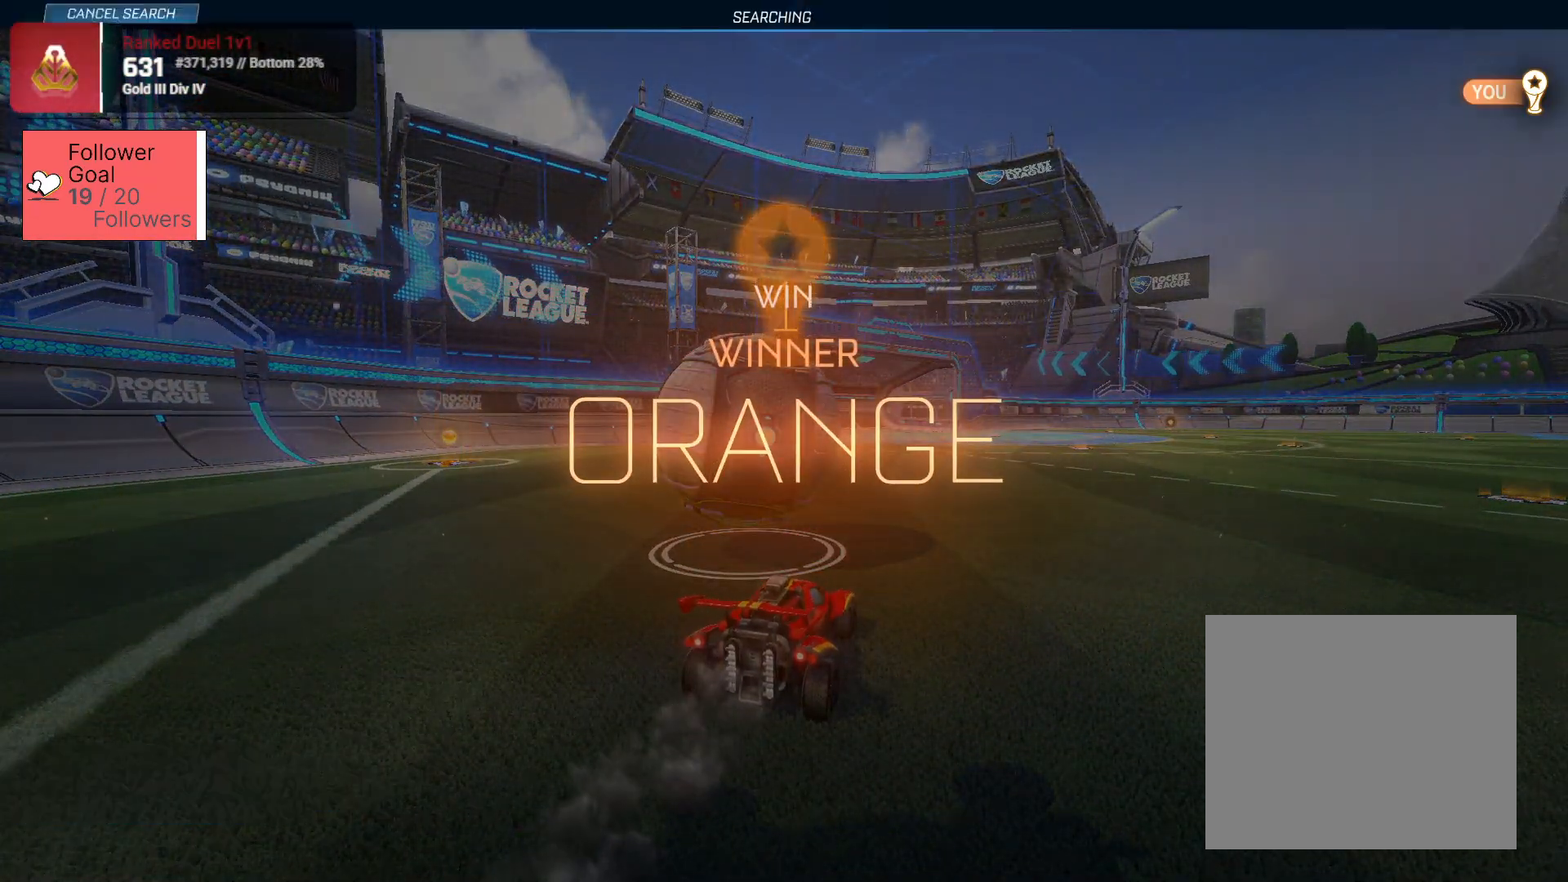
{"buttons": [], "left_stick": "center", "right_stick": "center", "events": [[117, "TRIANGLE", "up"]]}
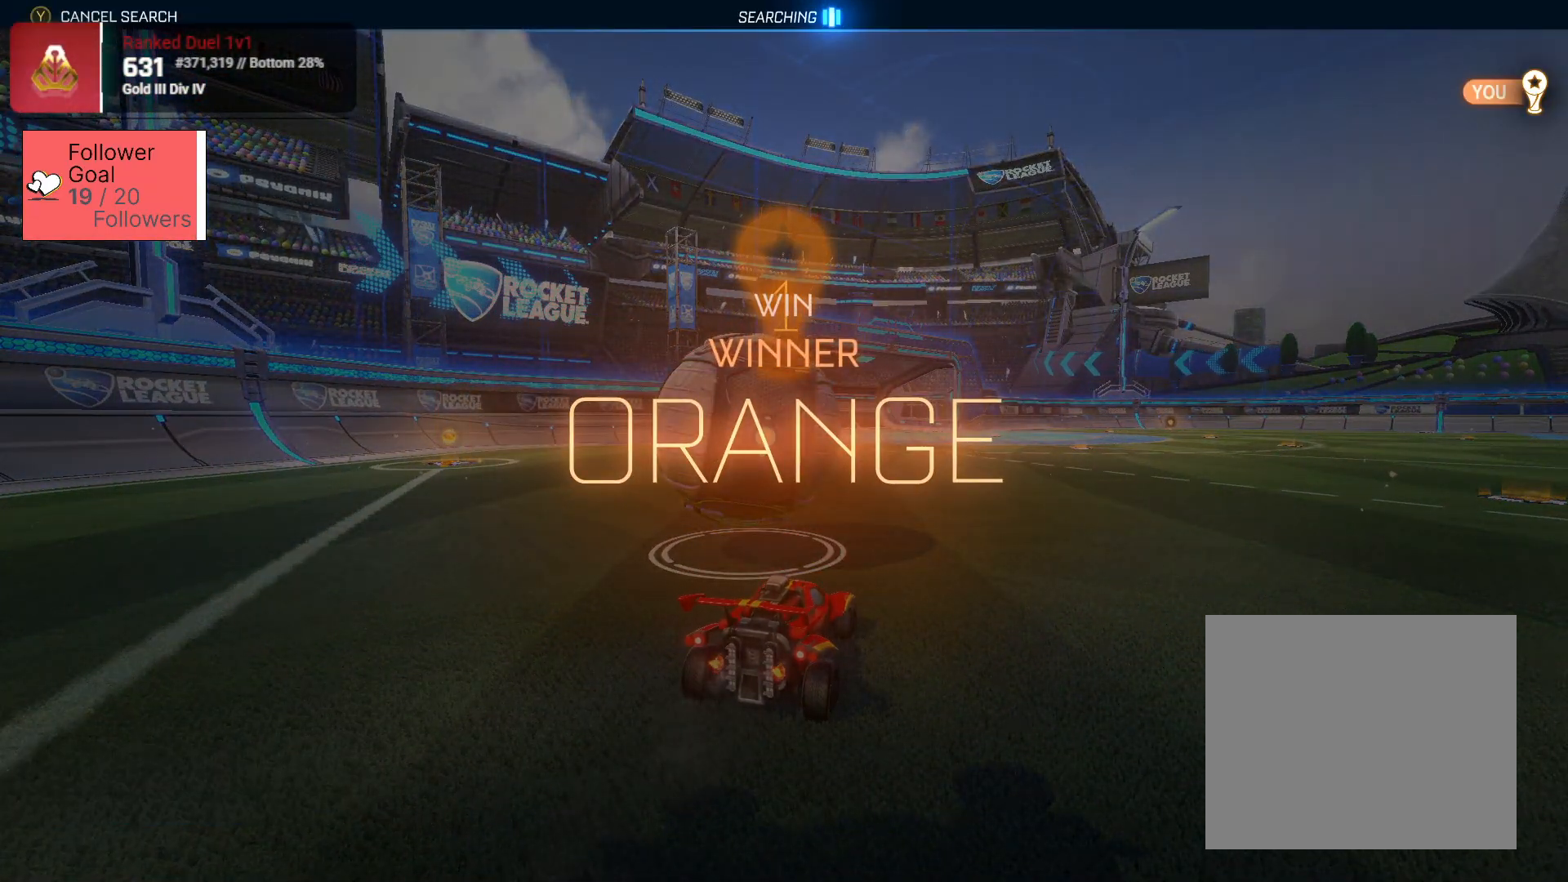
{"buttons": [], "left_stick": "center", "right_stick": "center", "events": []}
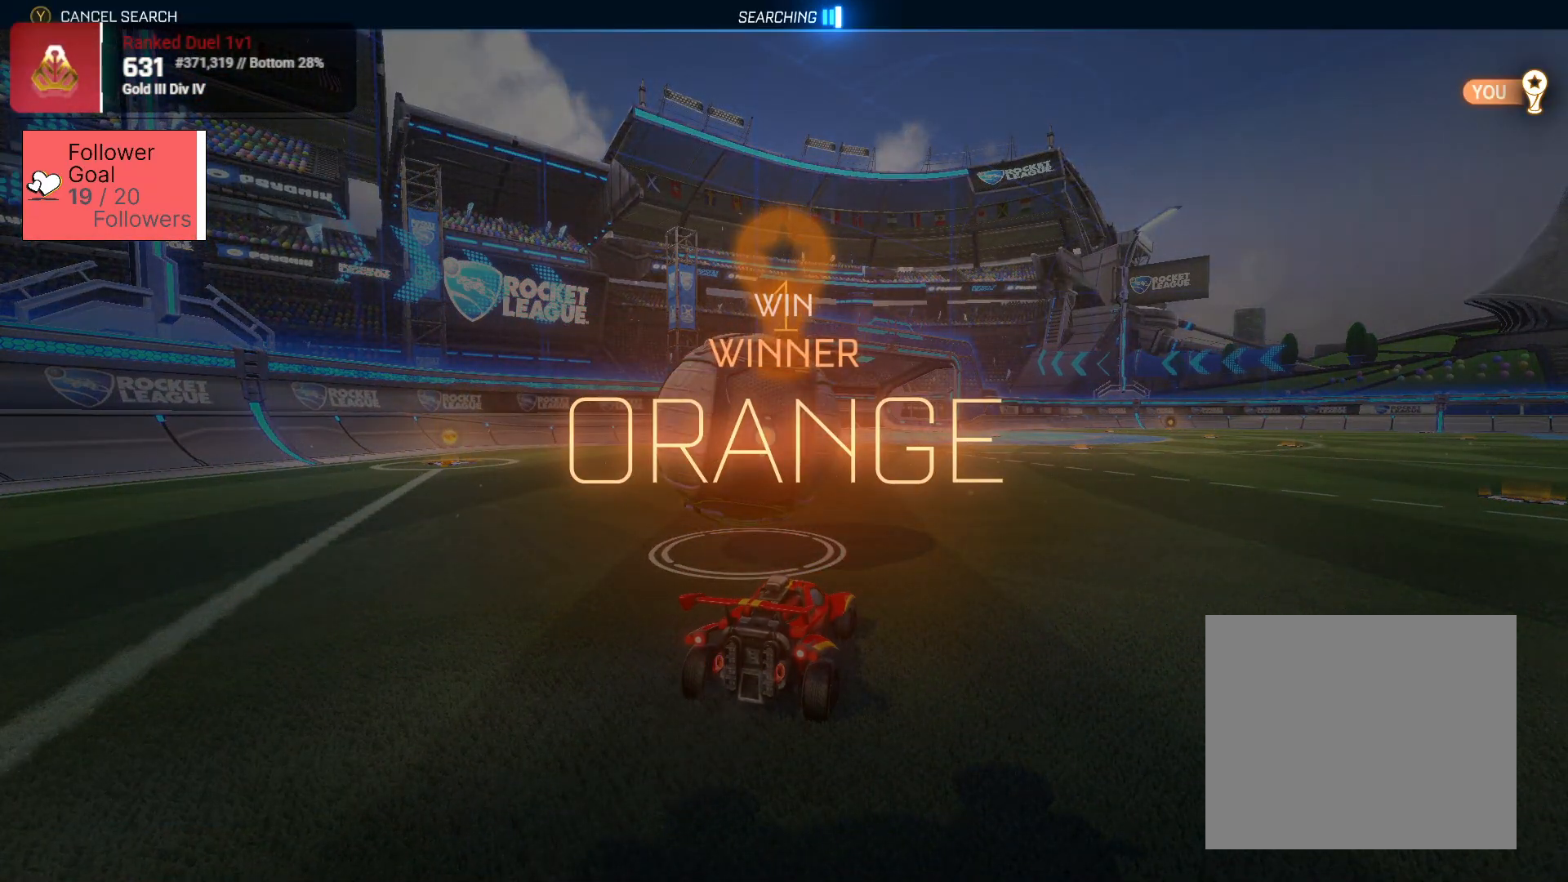
{"buttons": [], "left_stick": "center", "right_stick": "center", "events": [[100, "TRIANGLE", "down"], [233, "TRIANGLE", "up"]]}
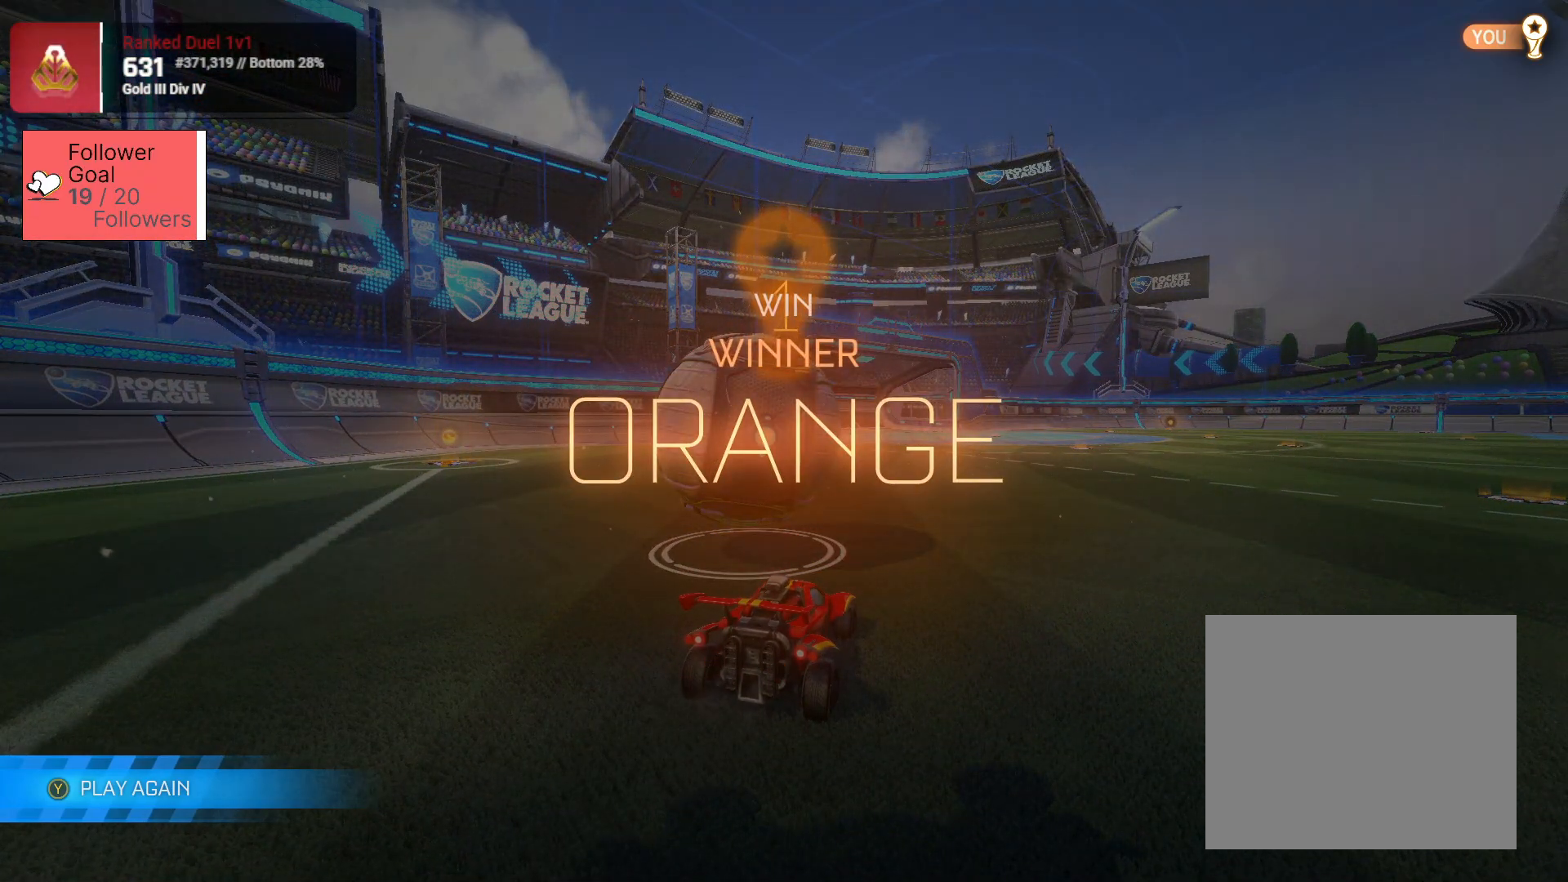
{"buttons": [], "left_stick": "center", "right_stick": "center", "events": []}
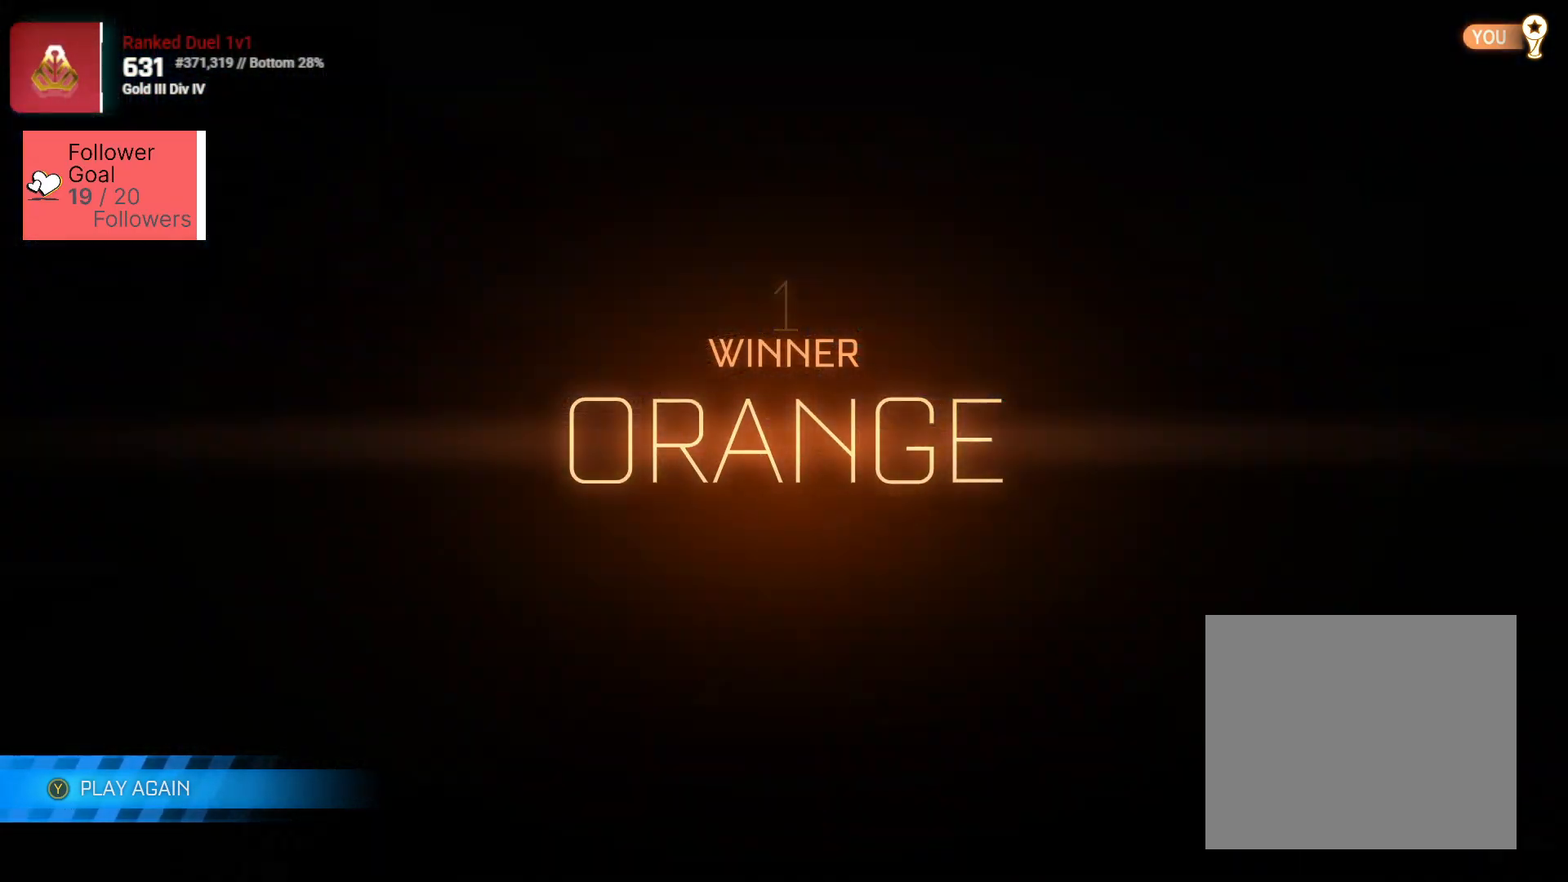
{"buttons": [], "left_stick": "center", "right_stick": "center", "events": []}
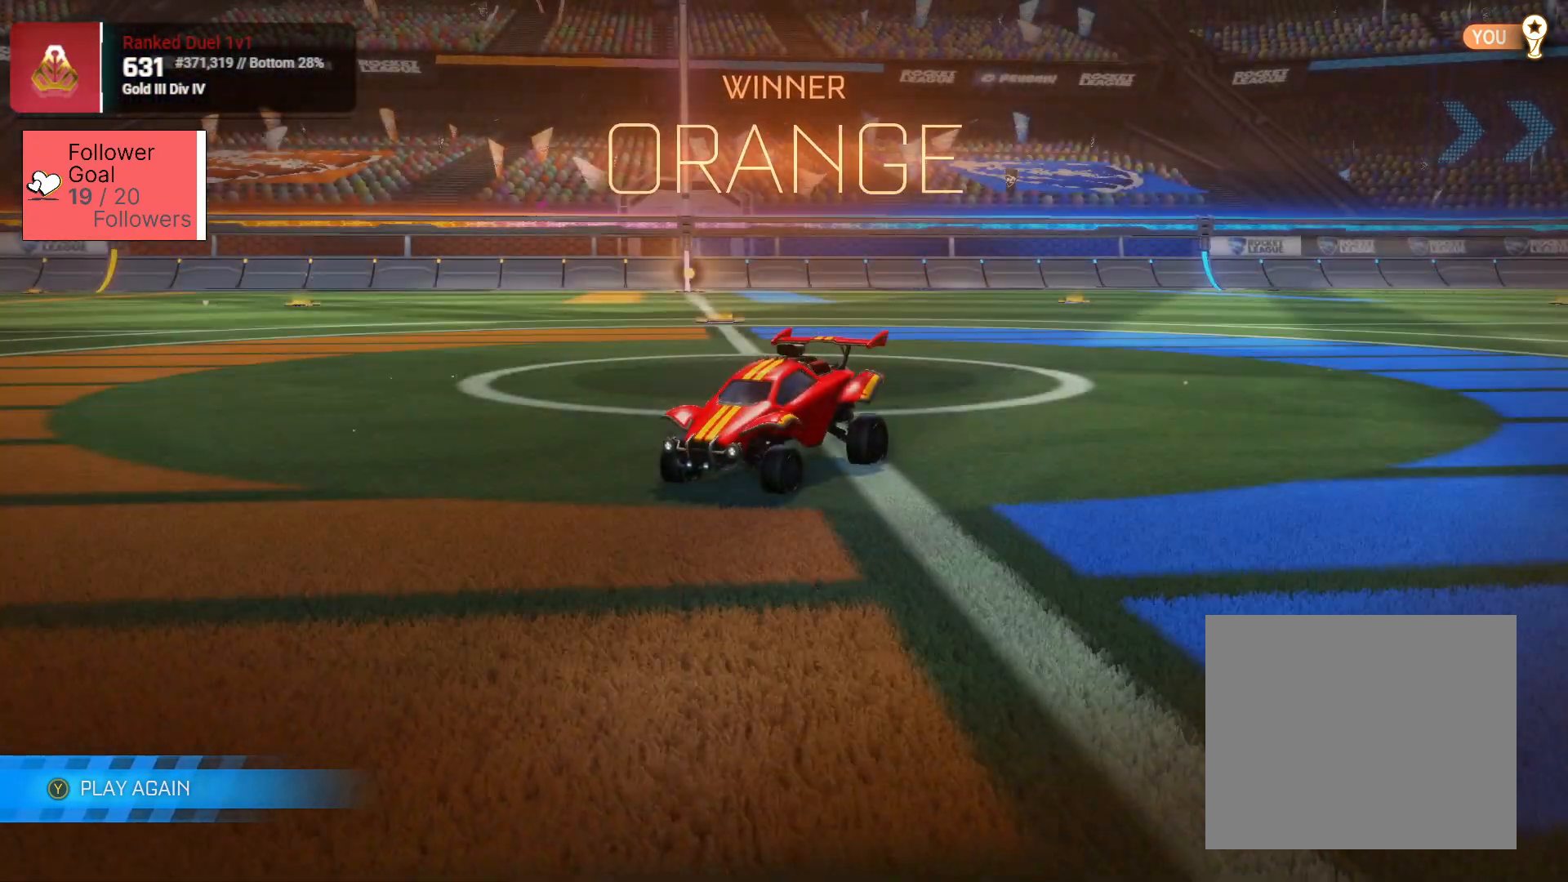
{"buttons": ["CROSS"], "left_stick": "down", "right_stick": "center", "events": [[367, "left_stick", "down"], [383, "CROSS", "down"]]}
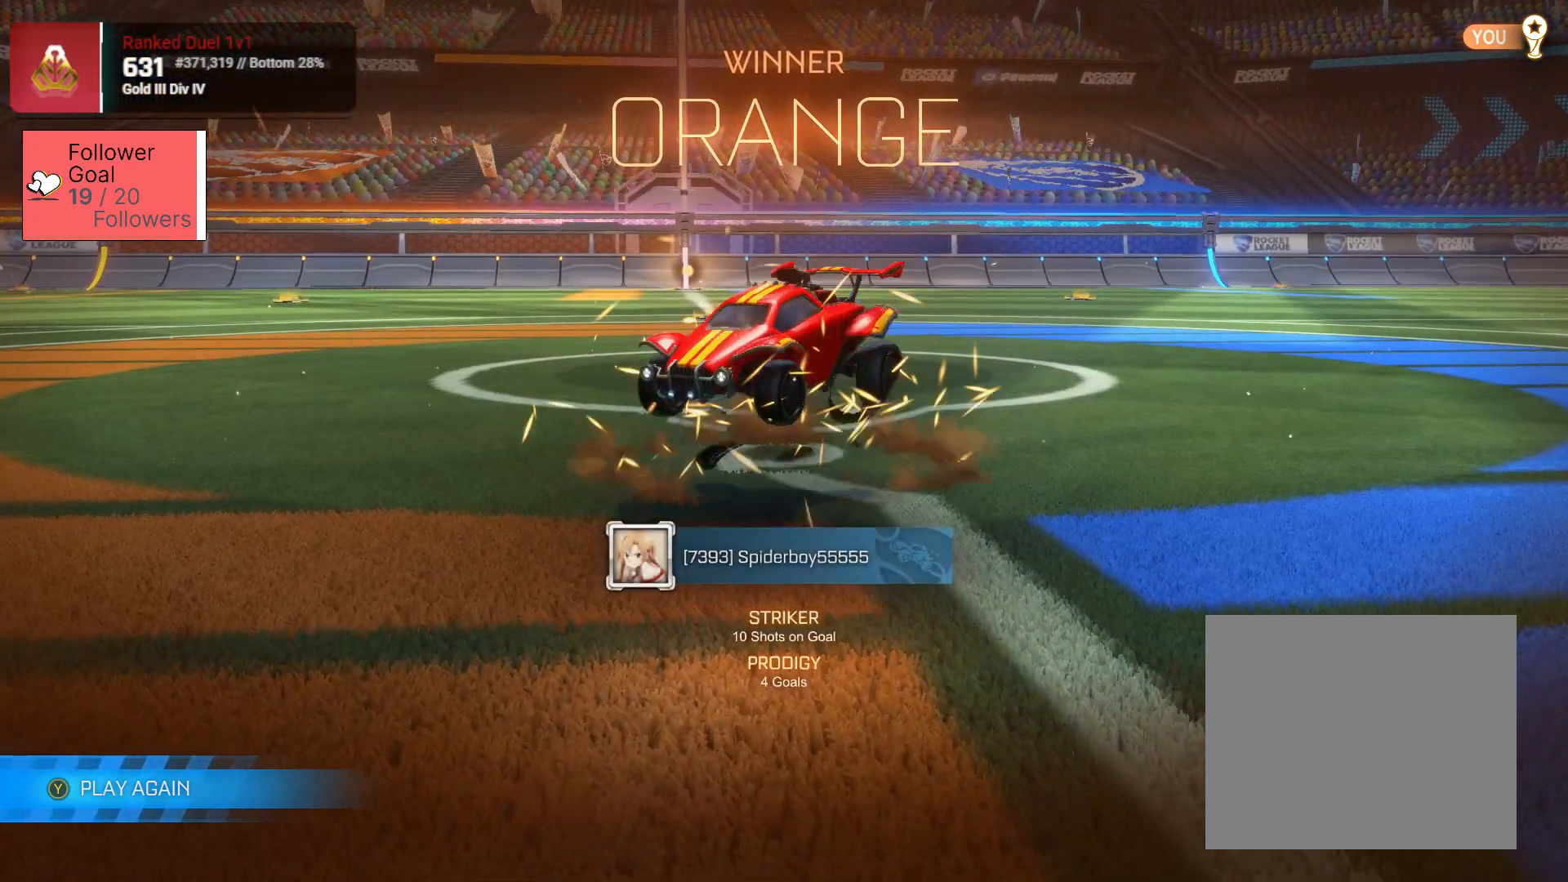
{"buttons": ["L1"], "left_stick": "up-left", "right_stick": "center", "events": [[67, "CROSS", "up"], [333, "left_stick", "left"], [350, "L1", "down"], [417, "left_stick", "up-left"]]}
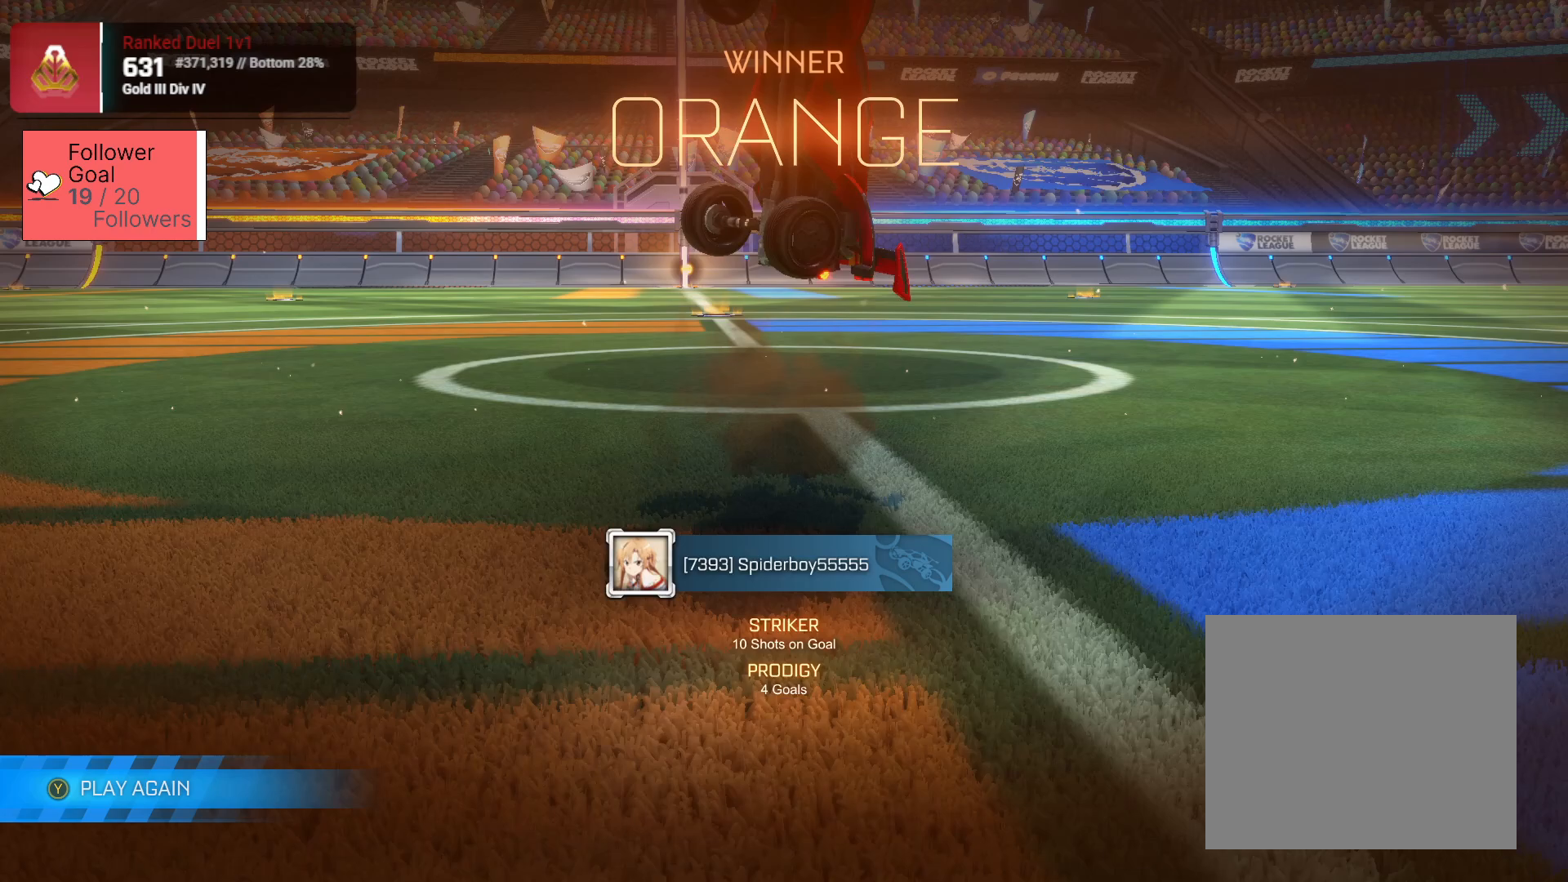
{"buttons": ["L1"], "left_stick": "left", "right_stick": "center", "events": [[17, "SQUARE", "down"], [250, "left_stick", "left"], [367, "SQUARE", "up"]]}
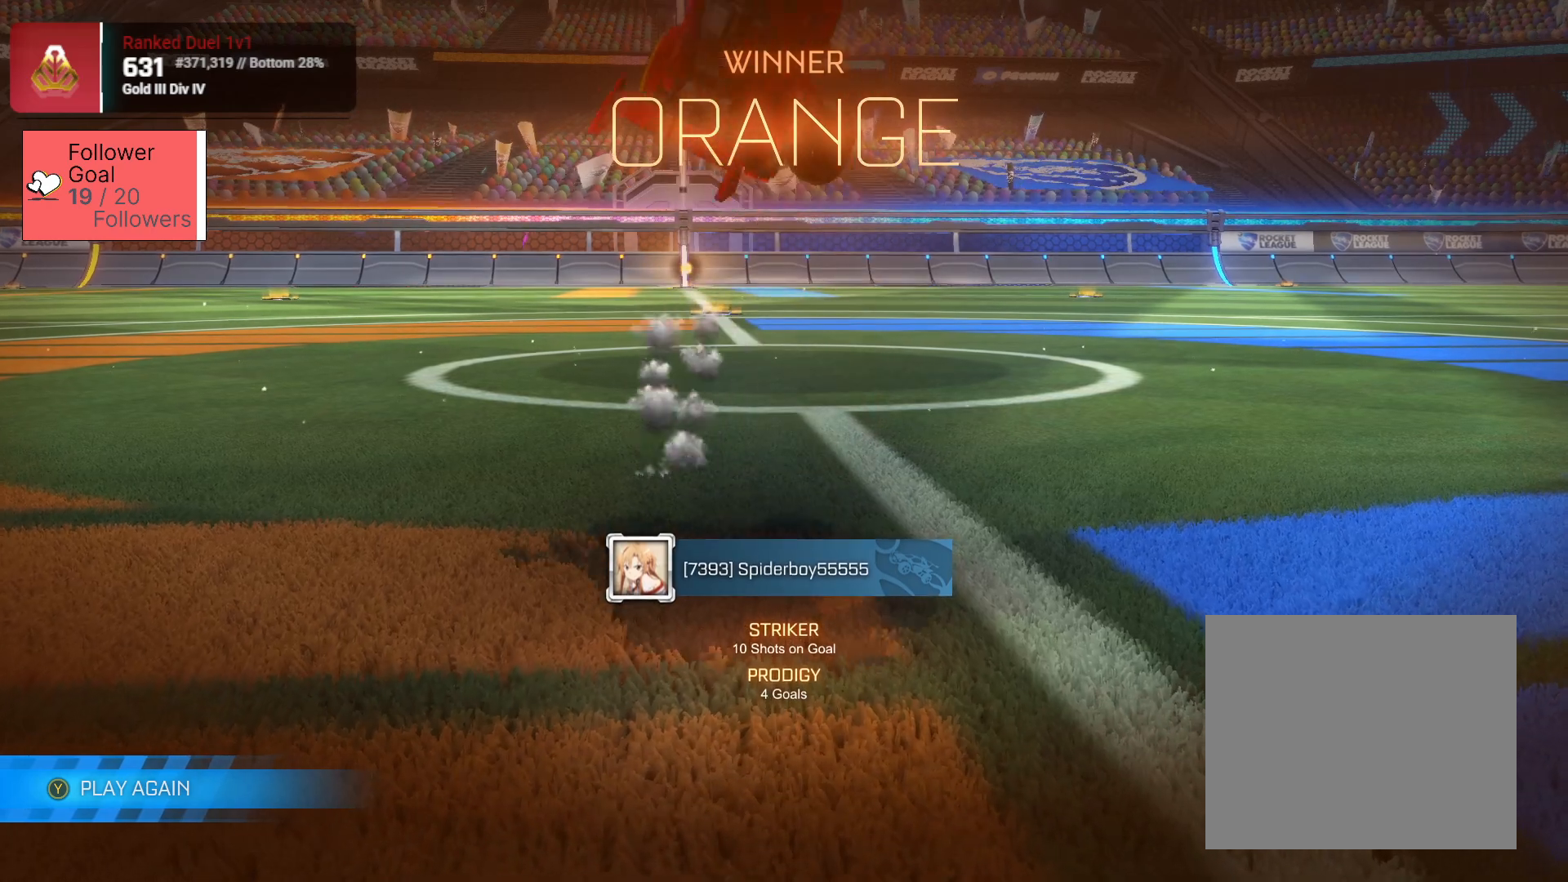
{"buttons": ["SQUARE", "L1"], "left_stick": "left", "right_stick": "center", "events": [[317, "SQUARE", "down"]]}
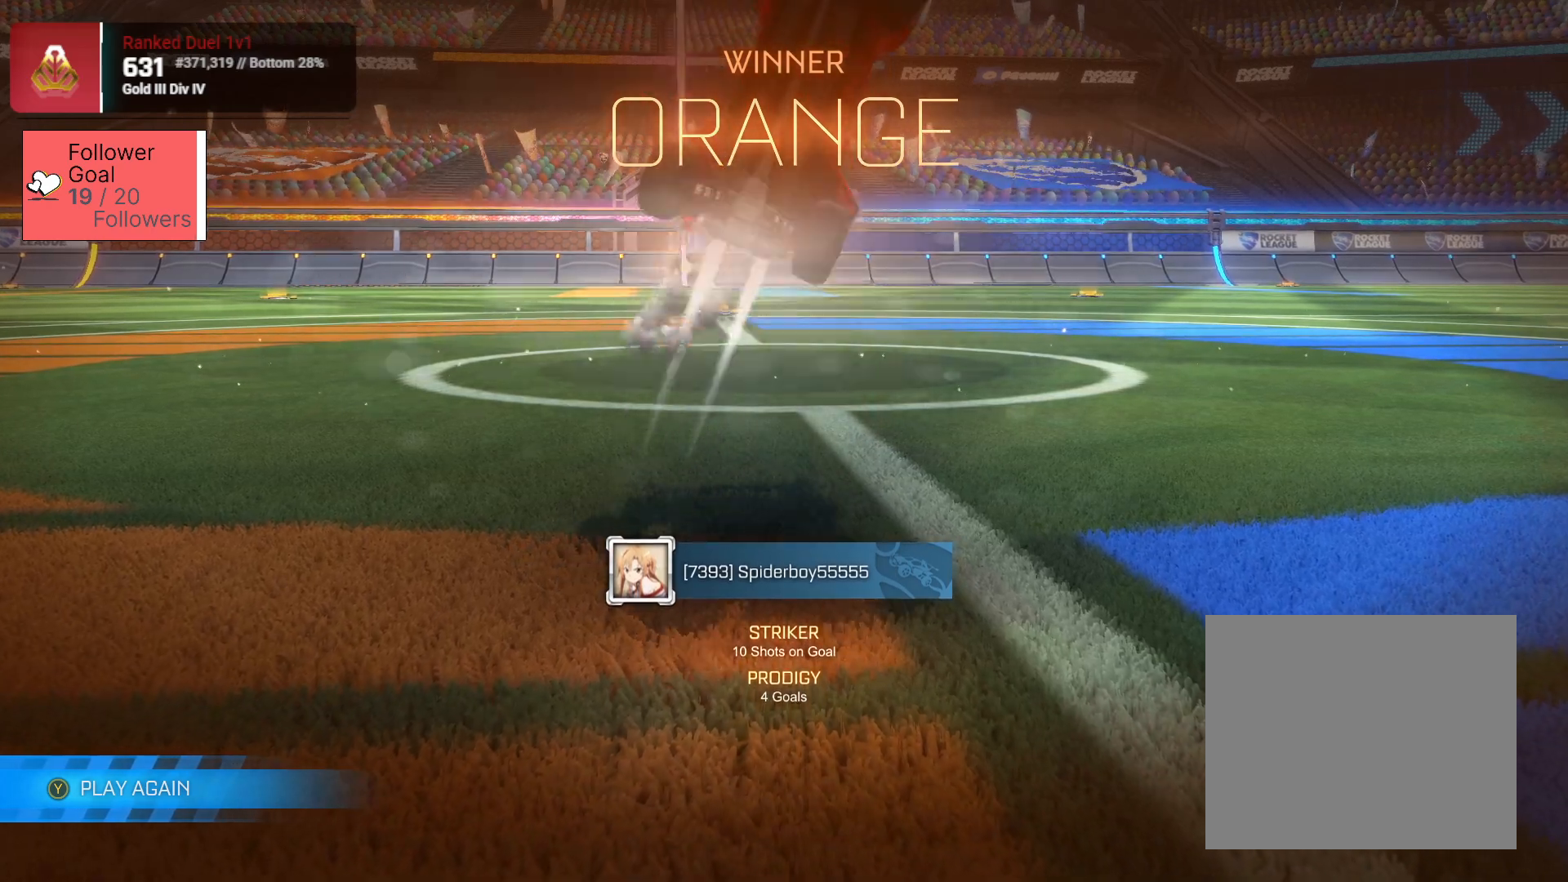
{"buttons": ["SQUARE", "L1"], "left_stick": "left", "right_stick": "center", "events": []}
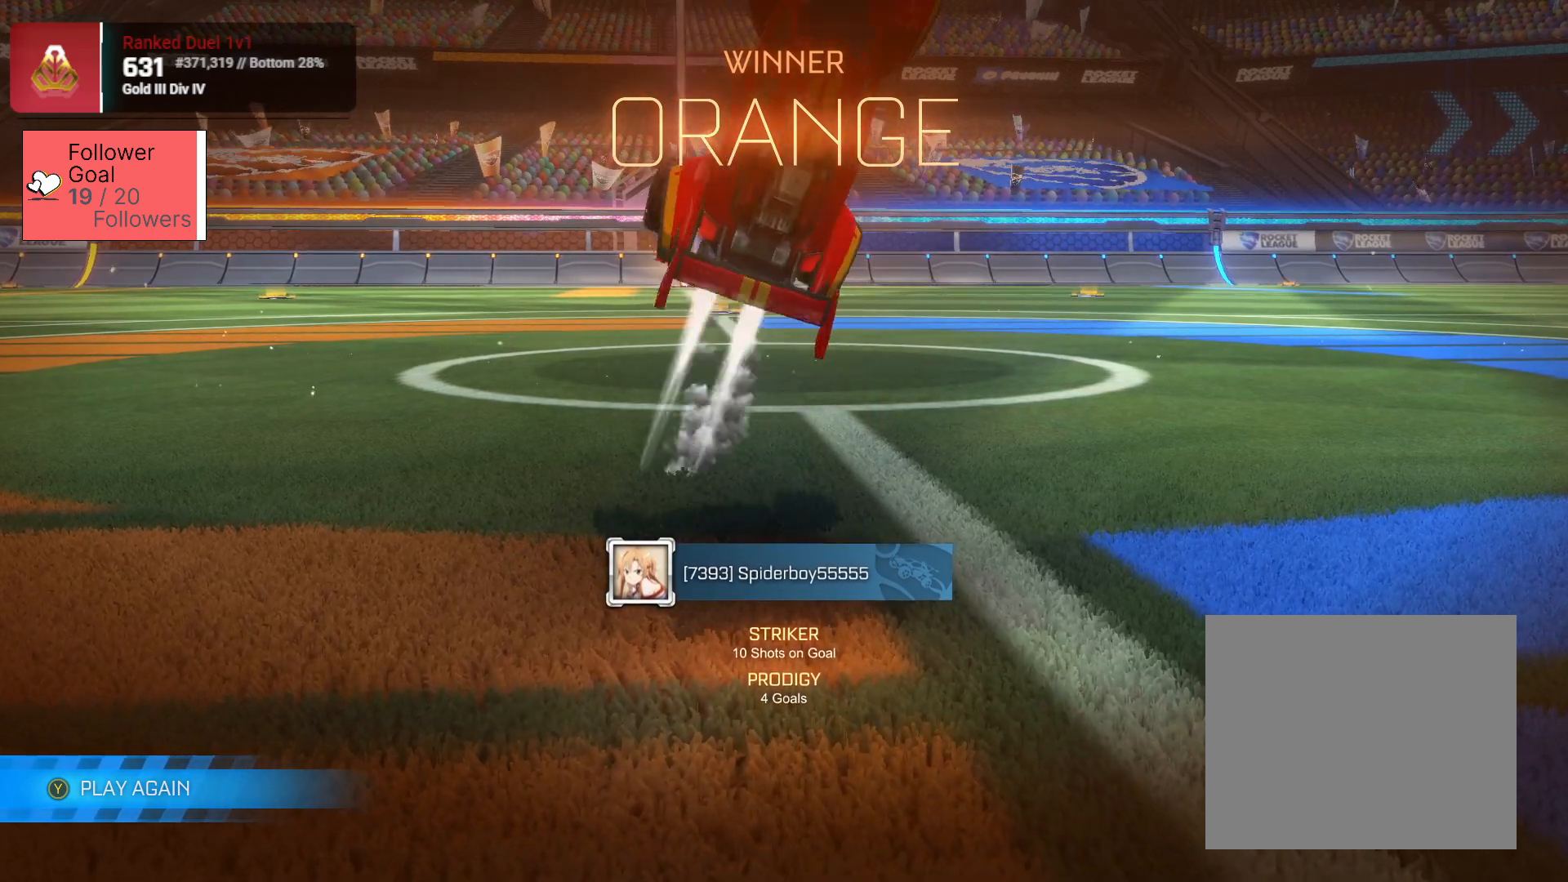
{"buttons": ["SQUARE", "L1"], "left_stick": "center", "right_stick": "center", "events": [[83, "SQUARE", "up"], [83, "left_stick", "center"], [150, "left_stick", "right"], [317, "SQUARE", "down"], [433, "left_stick", "center"]]}
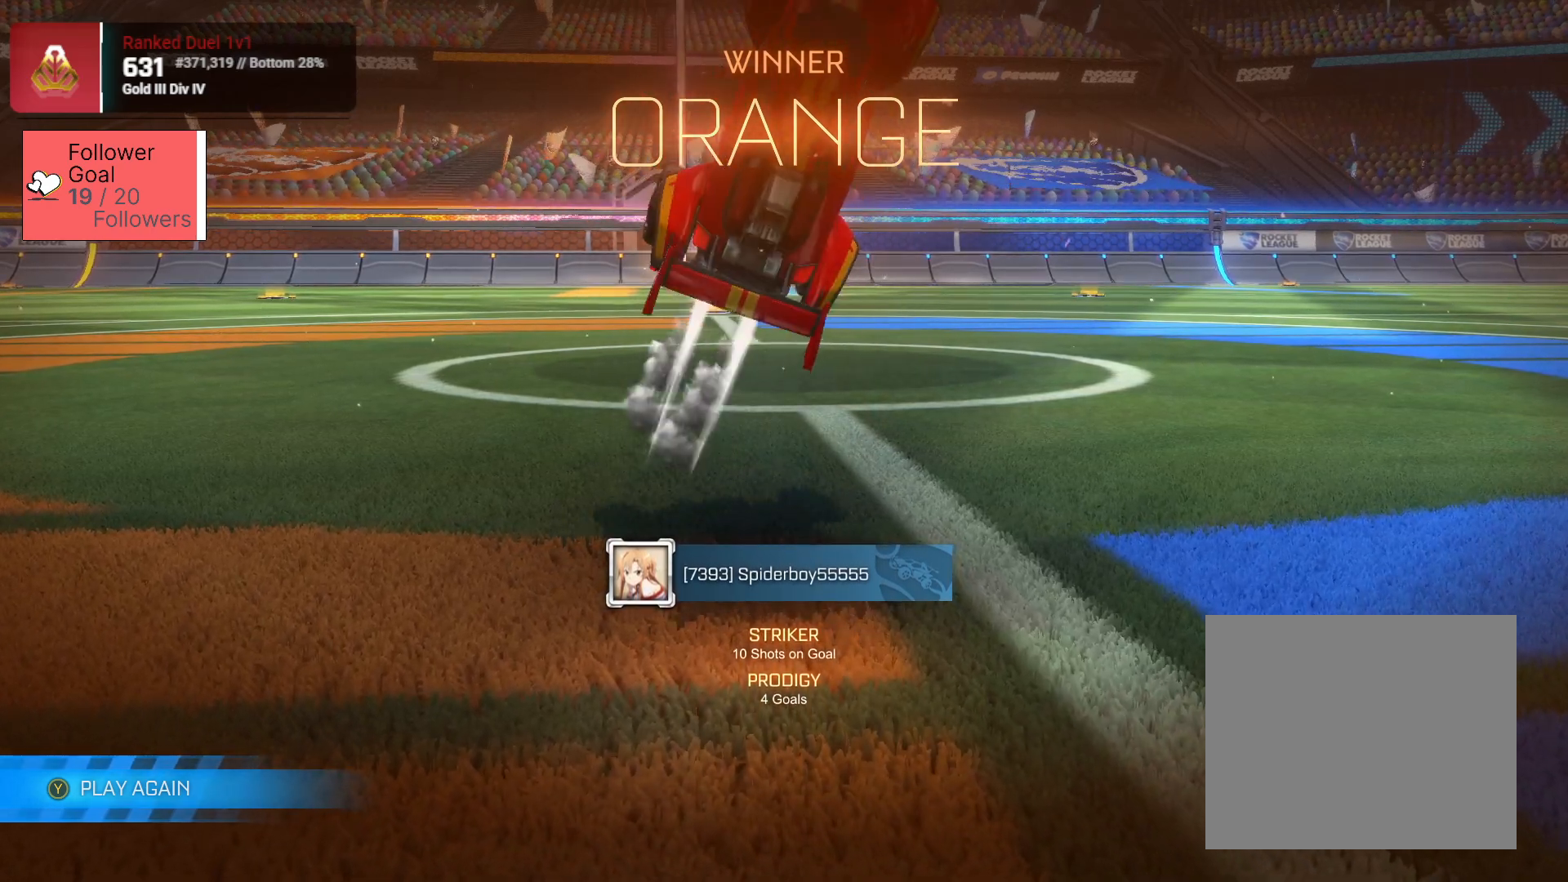
{"buttons": ["SQUARE", "L1"], "left_stick": "right", "right_stick": "center", "events": [[83, "left_stick", "left"], [367, "left_stick", "down-right"], [450, "left_stick", "right"]]}
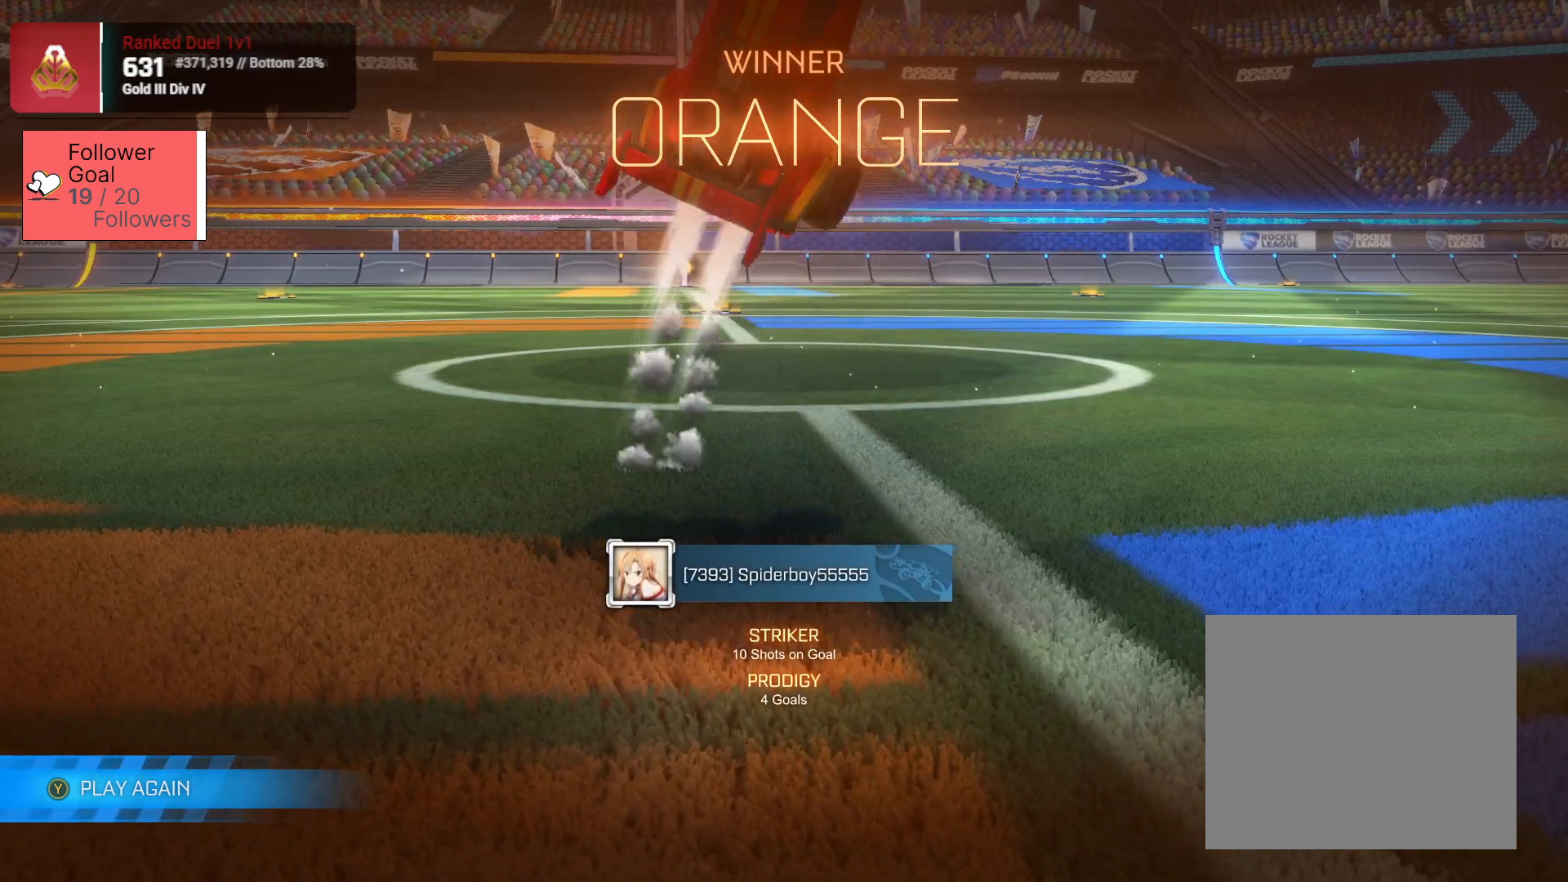
{"buttons": [], "left_stick": "center", "right_stick": "center", "events": [[33, "SQUARE", "up"], [133, "left_stick", "center"], [183, "left_stick", "left"], [317, "SQUARE", "down"], [350, "L1", "up"], [400, "SQUARE", "up"], [400, "left_stick", "center"]]}
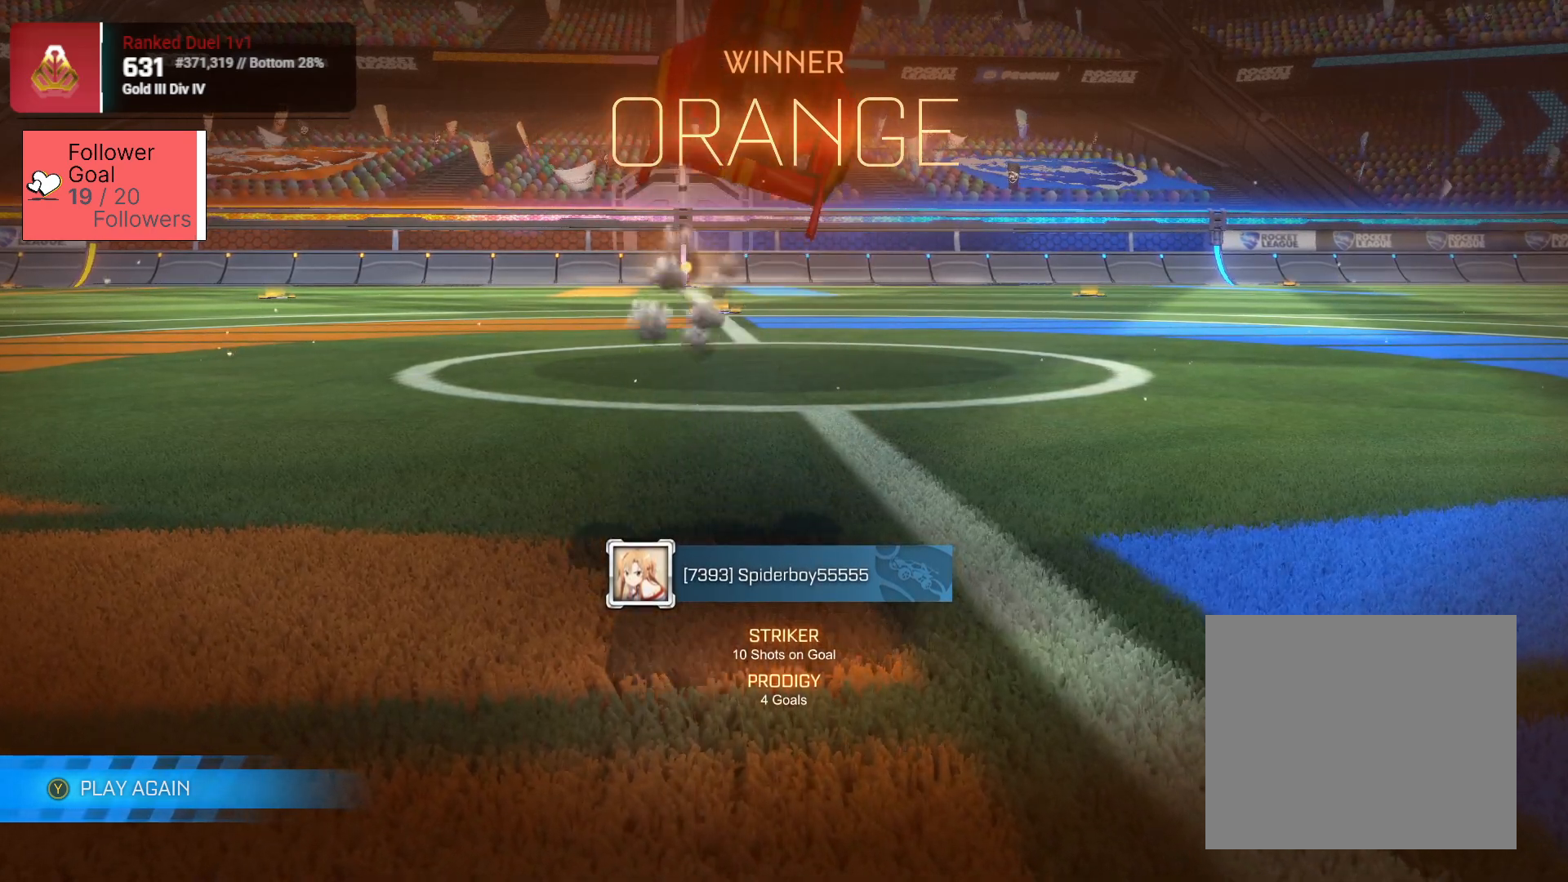
{"buttons": ["SQUARE", "L1"], "left_stick": "left", "right_stick": "center", "events": [[83, "SQUARE", "down"], [300, "left_stick", "left"], [400, "L1", "down"]]}
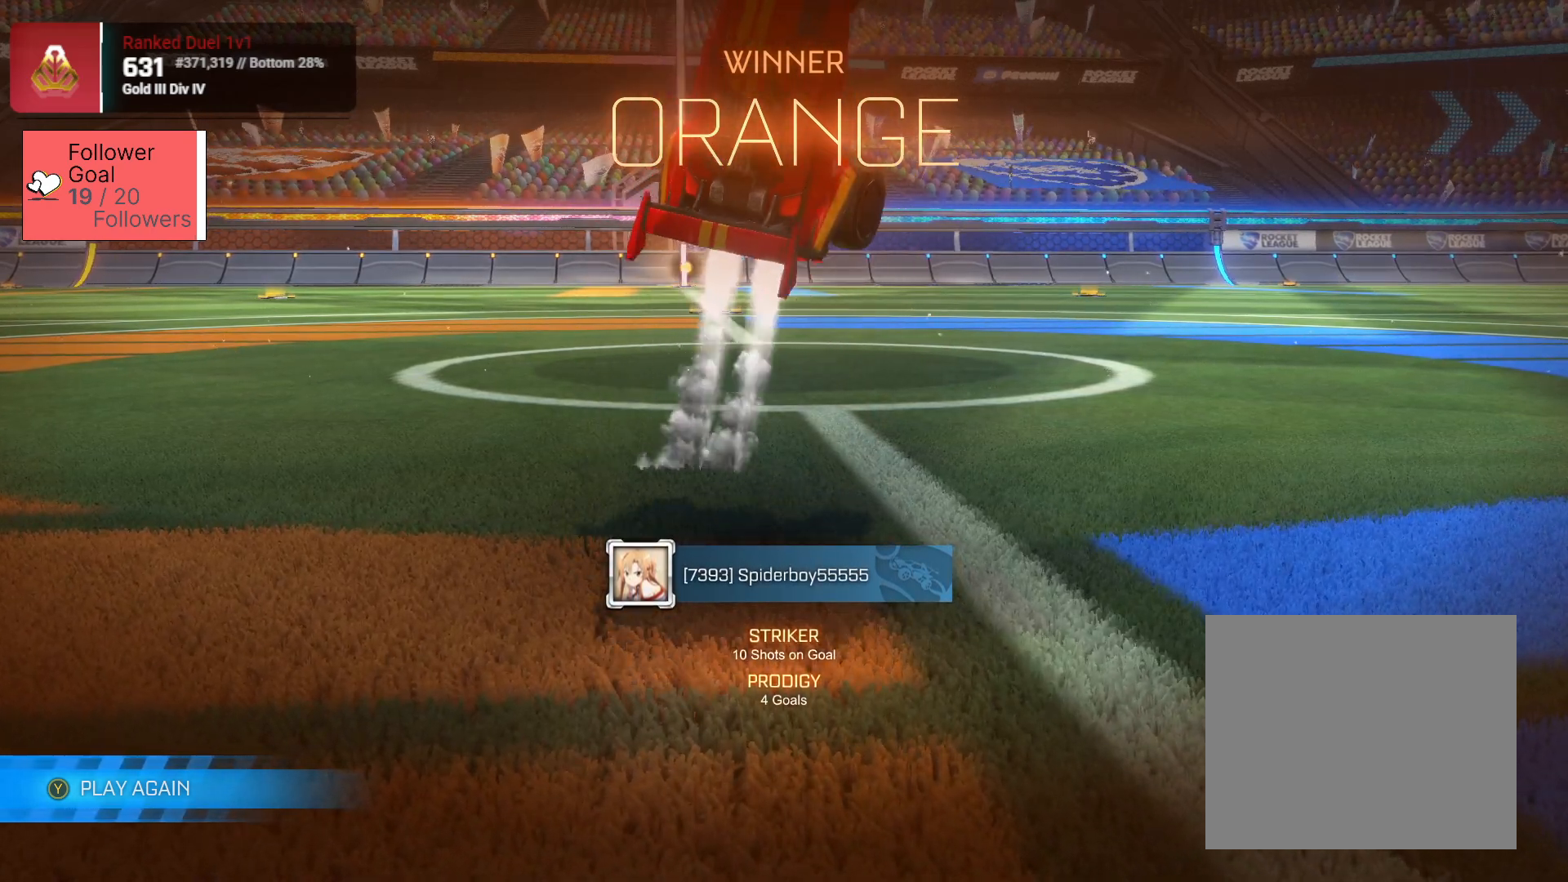
{"buttons": ["SQUARE", "L1"], "left_stick": "right", "right_stick": "center", "events": [[100, "L1", "up"], [117, "left_stick", "center"], [267, "left_stick", "right"], [300, "L1", "down"]]}
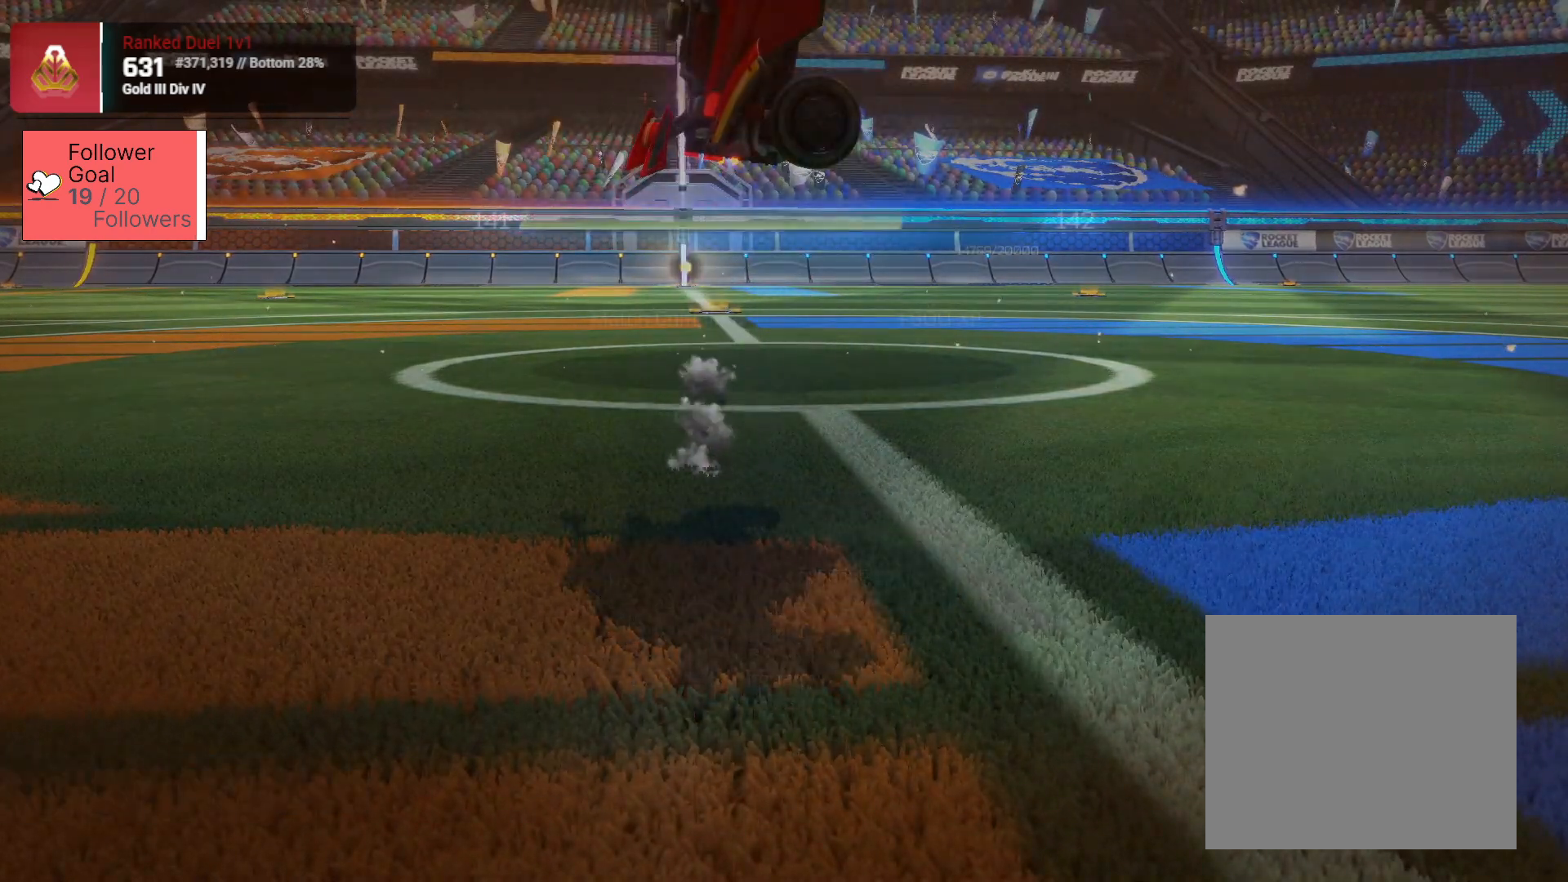
{"buttons": [], "left_stick": "center", "right_stick": "center", "events": [[17, "SQUARE", "up"], [150, "L1", "up"], [183, "left_stick", "center"], [450, "CROSS", "down"], [483, "CROSS", "up"]]}
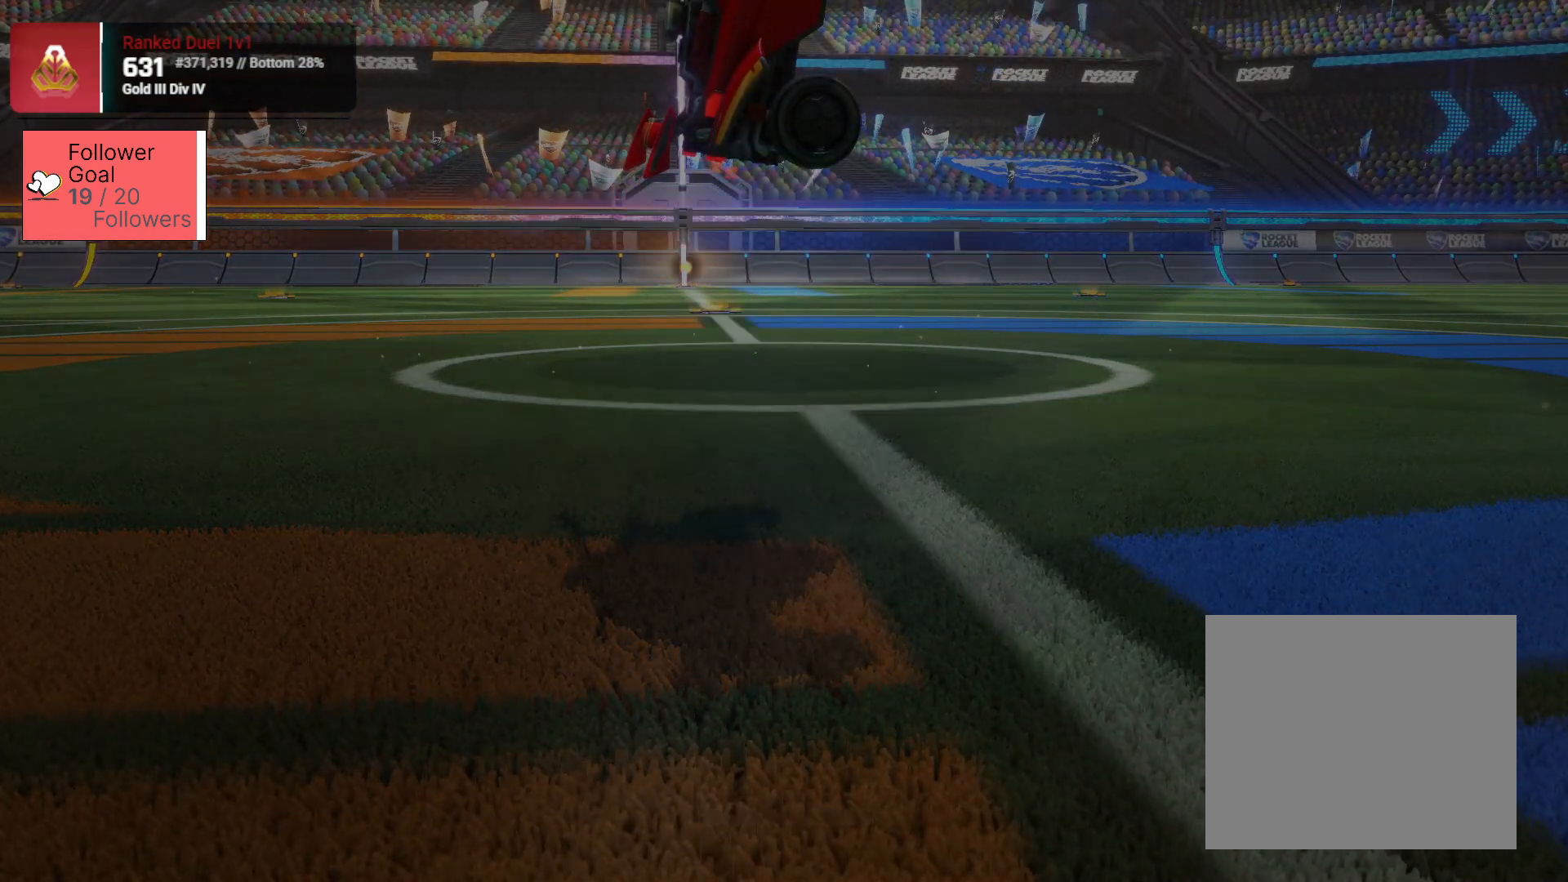
{"buttons": [], "left_stick": "center", "right_stick": "center", "events": []}
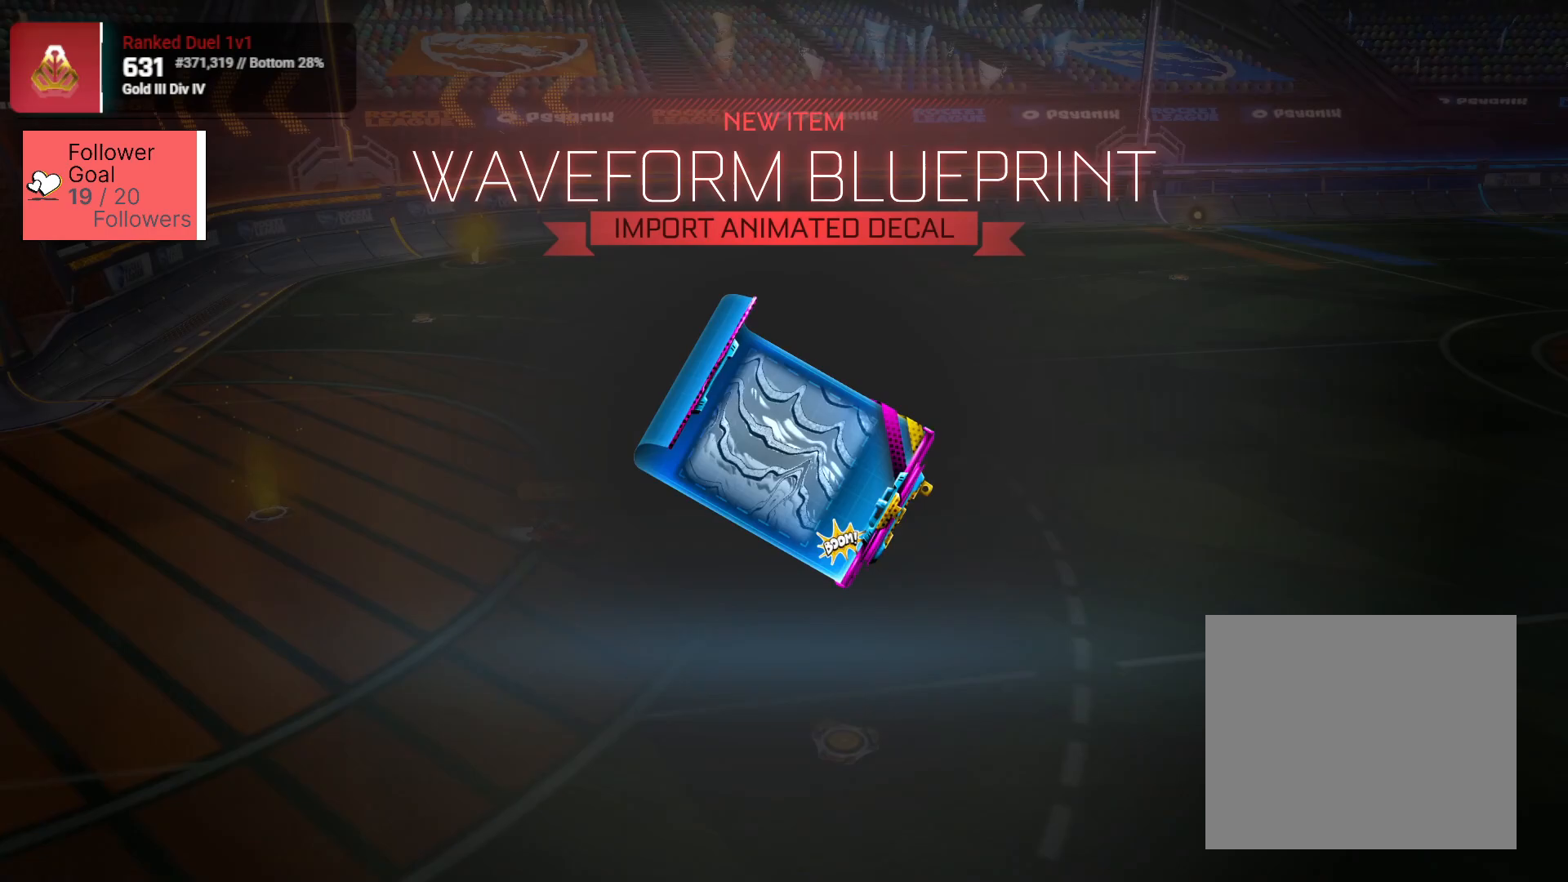
{"buttons": [], "left_stick": "center", "right_stick": "center", "events": []}
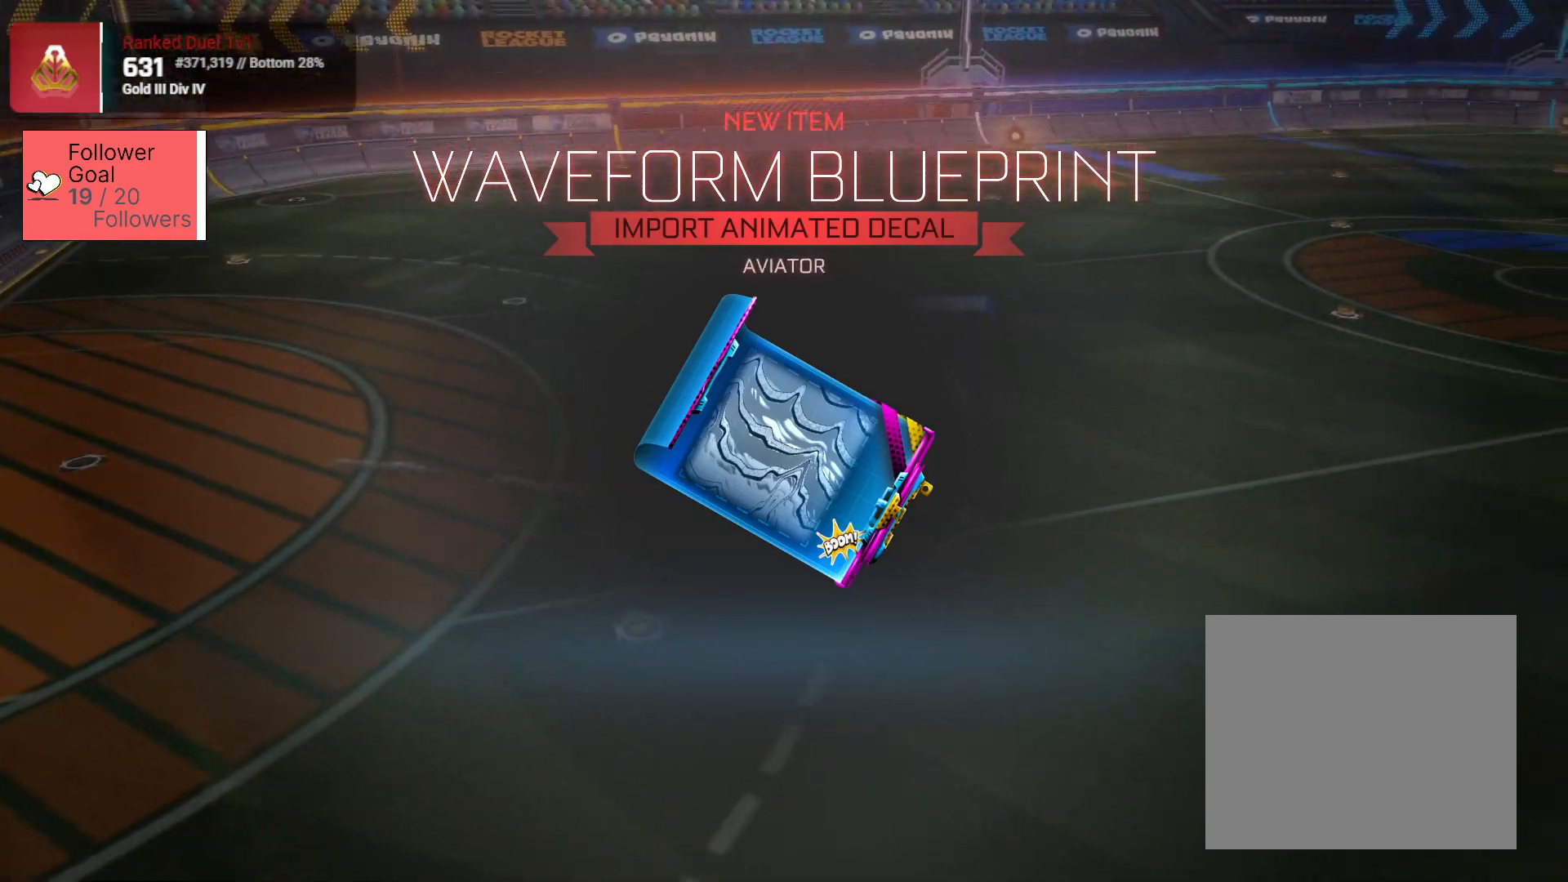
{"buttons": [], "left_stick": "center", "right_stick": "center", "events": []}
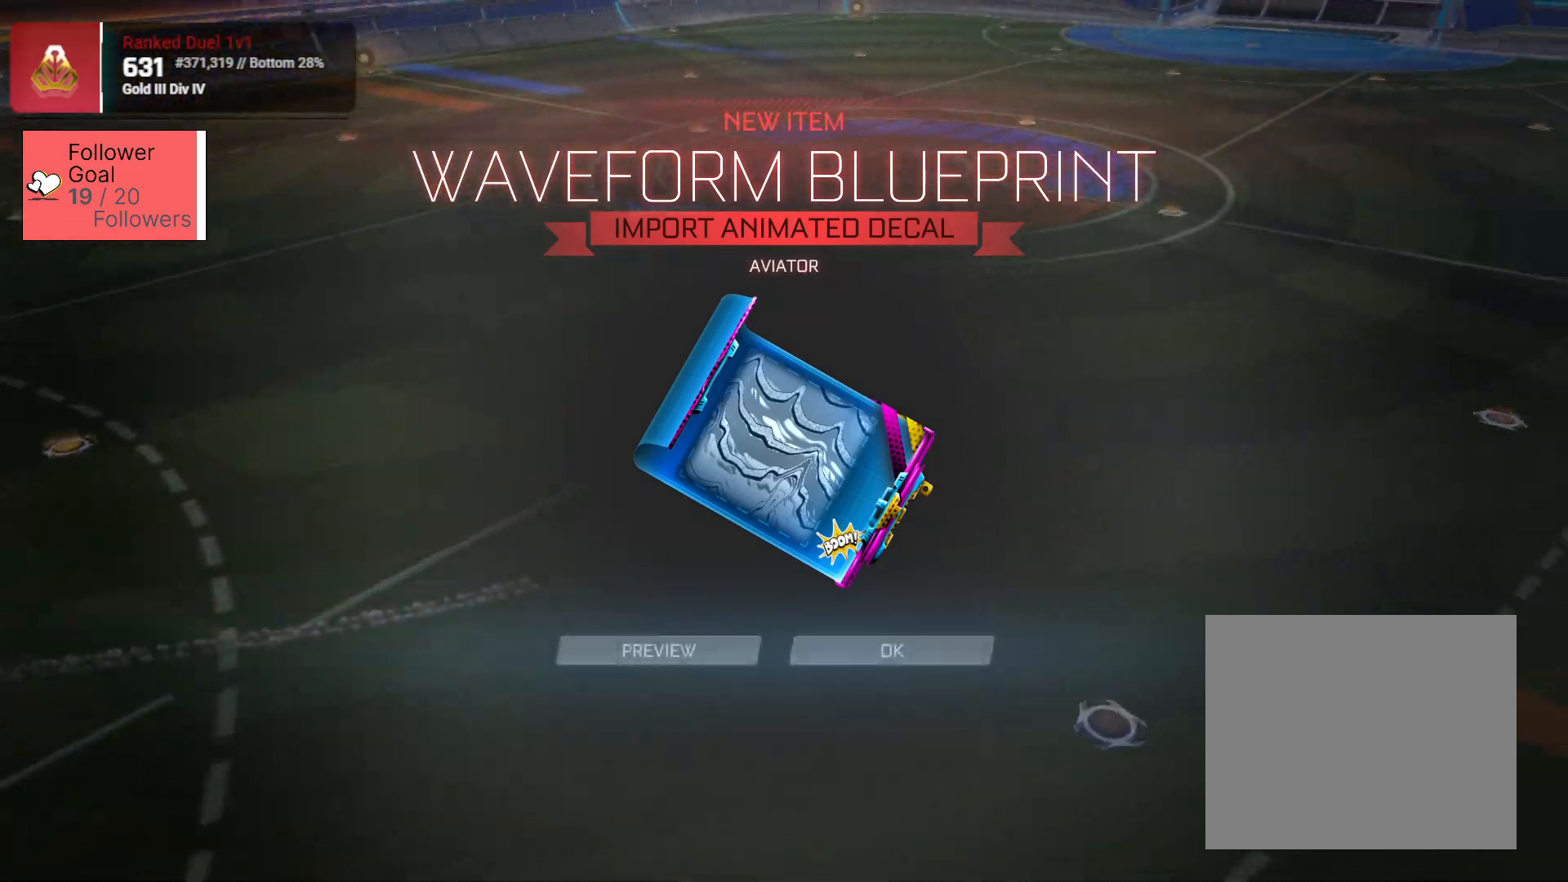
{"buttons": [], "left_stick": "center", "right_stick": "center", "events": [[100, "CROSS", "down"], [200, "CROSS", "up"]]}
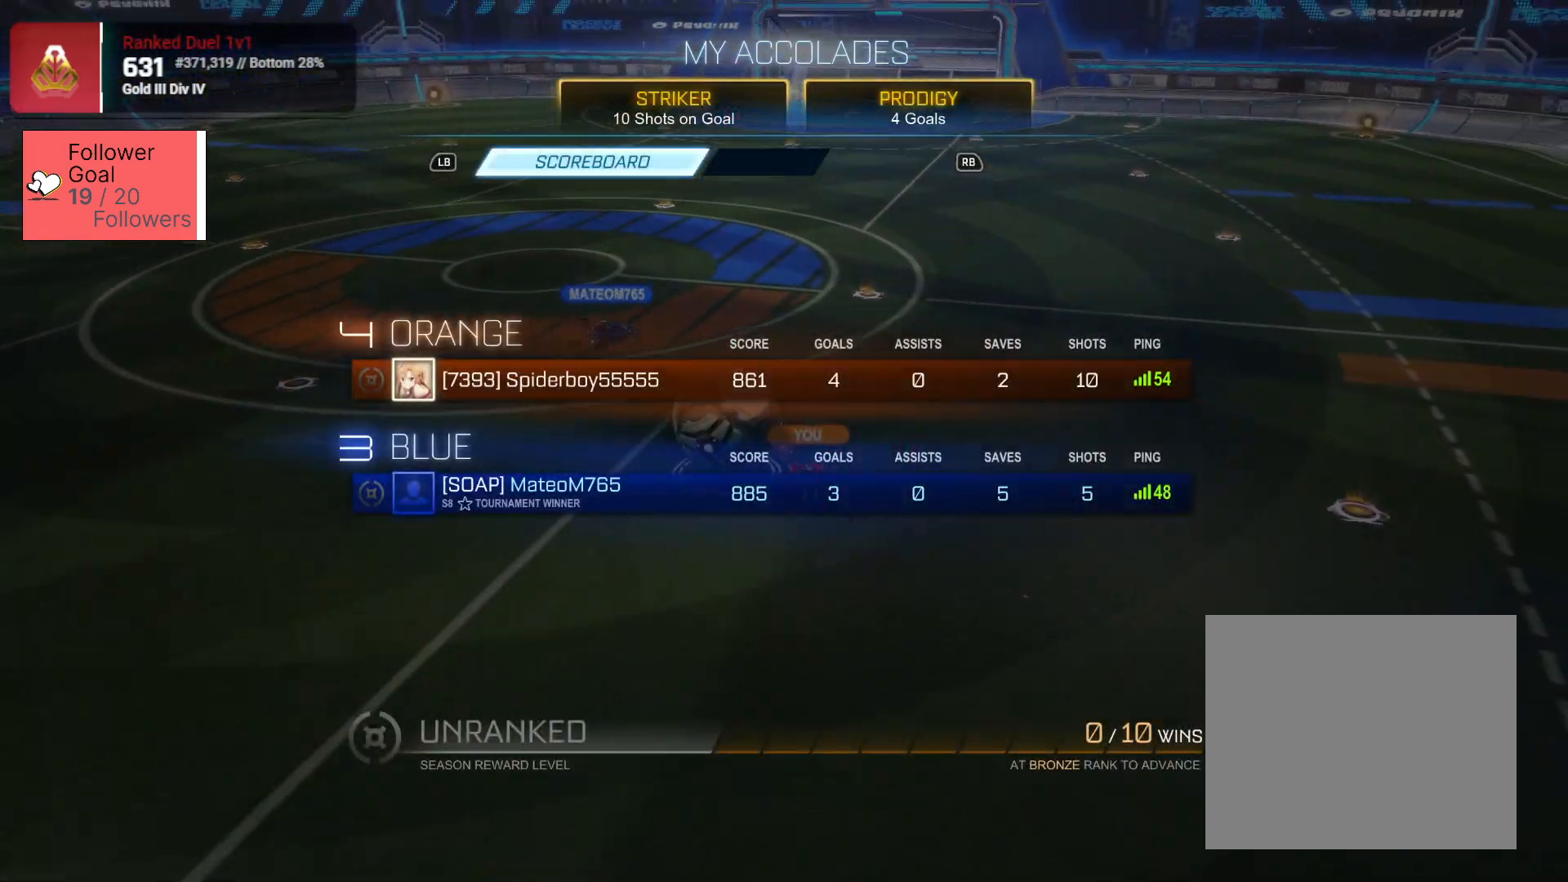
{"buttons": [], "left_stick": "center", "right_stick": "center", "events": []}
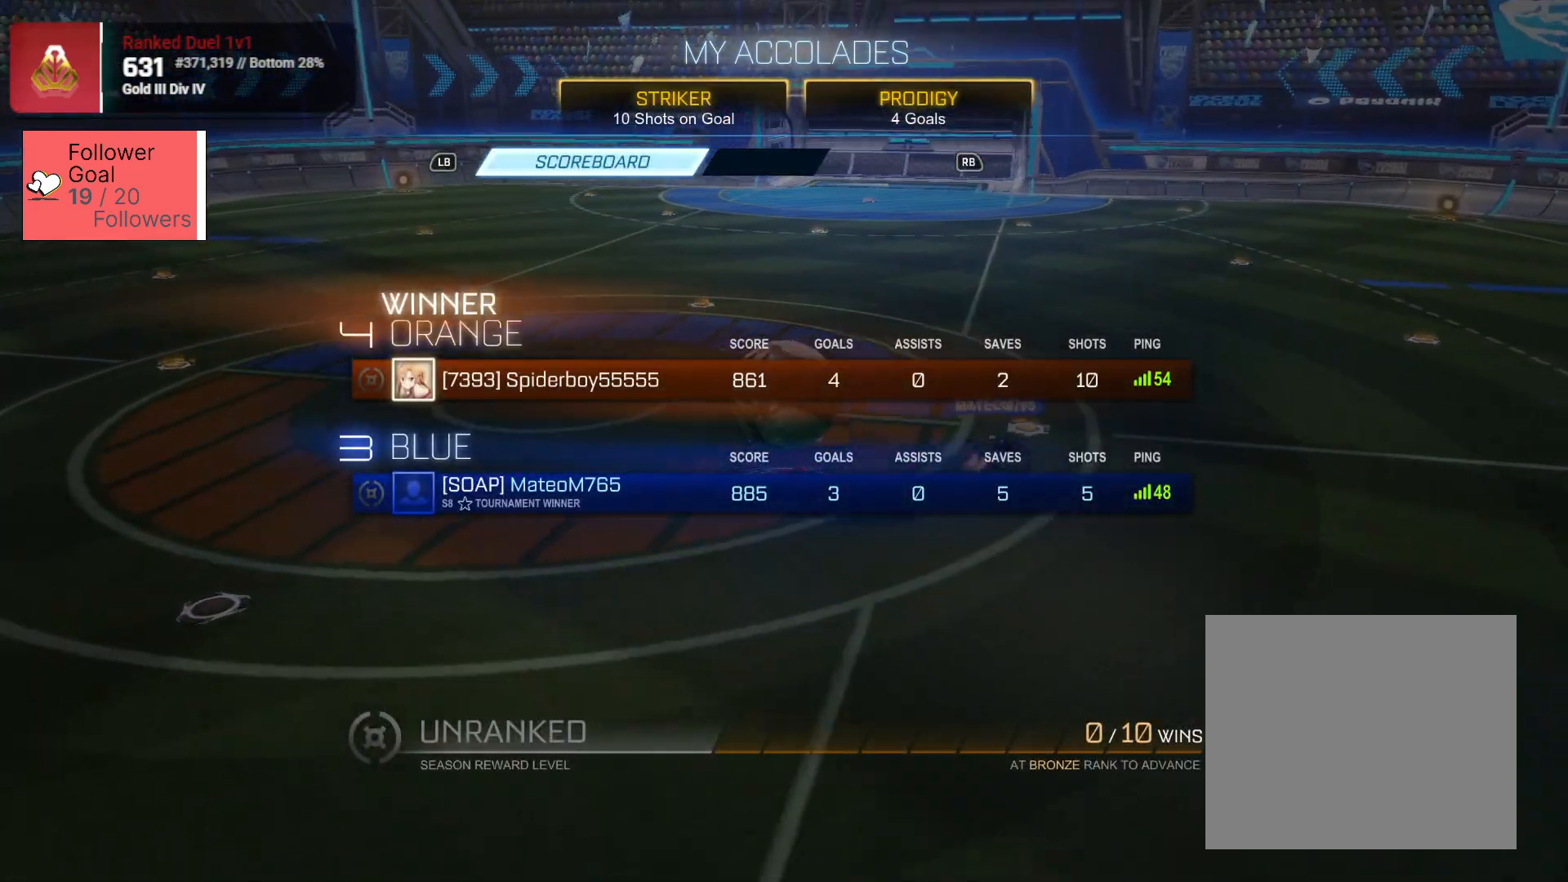
{"buttons": [], "left_stick": "center", "right_stick": "center", "events": []}
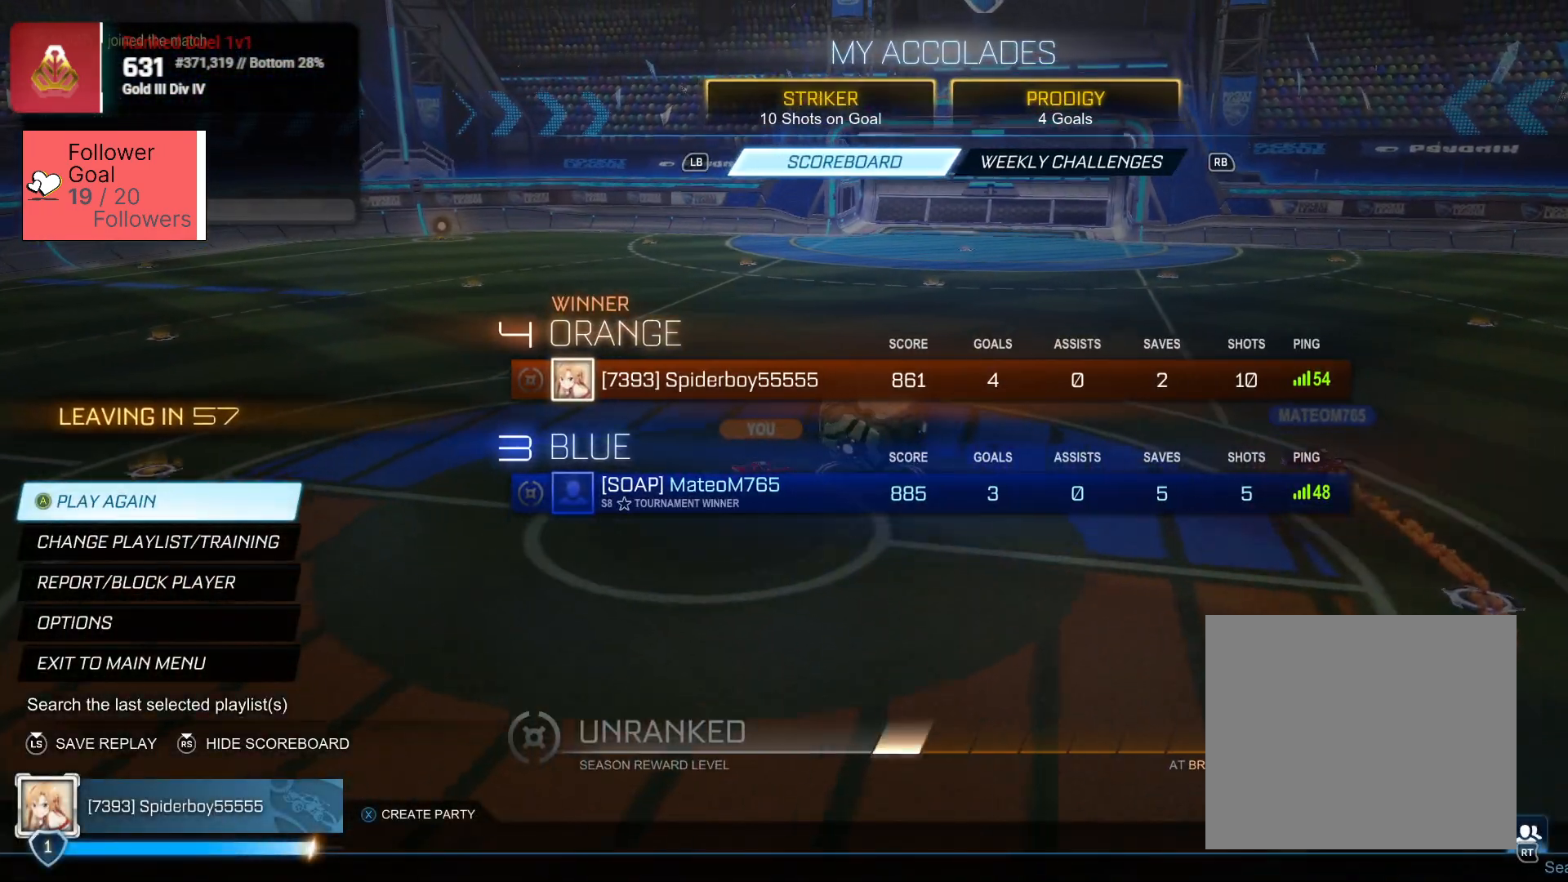
{"buttons": [], "left_stick": "center", "right_stick": "center", "events": []}
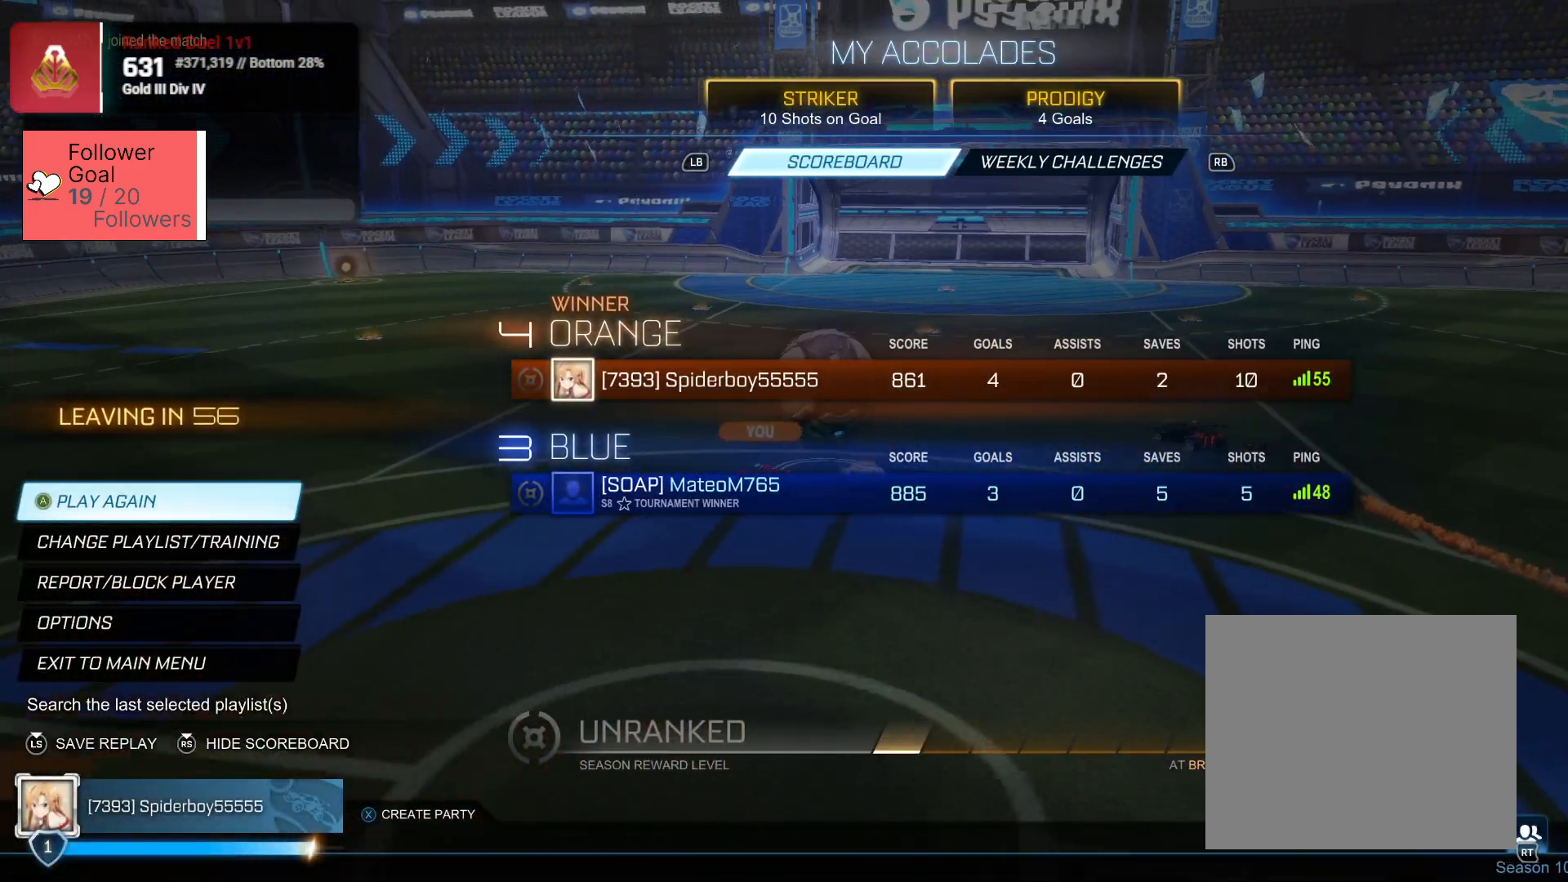
{"buttons": [], "left_stick": "center", "right_stick": "center", "events": []}
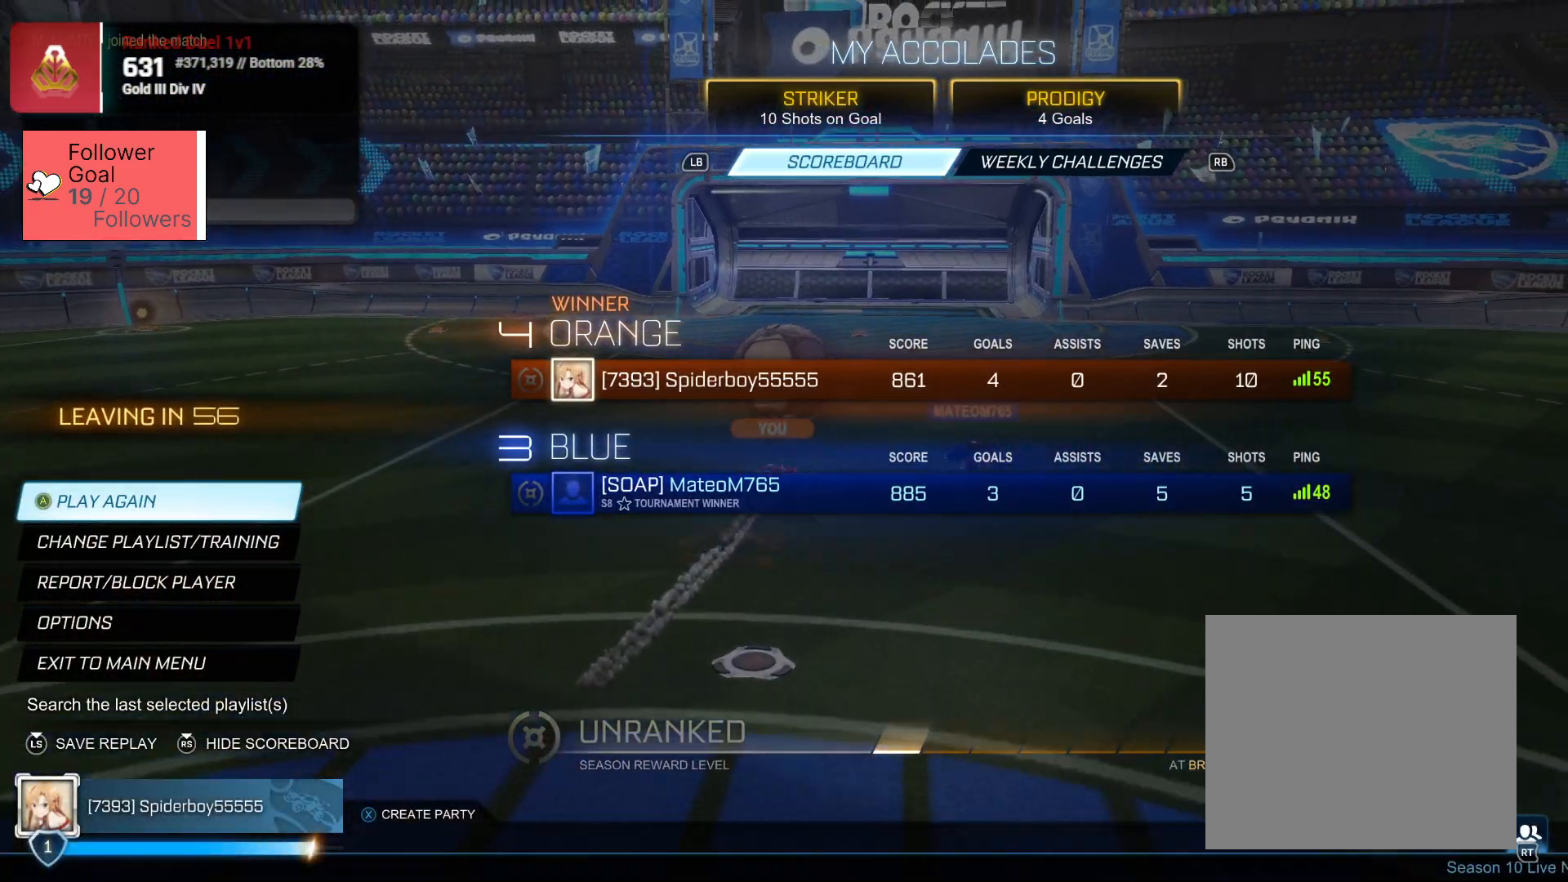
{"buttons": [], "left_stick": "down", "right_stick": "center", "events": [[83, "left_stick", "down"]]}
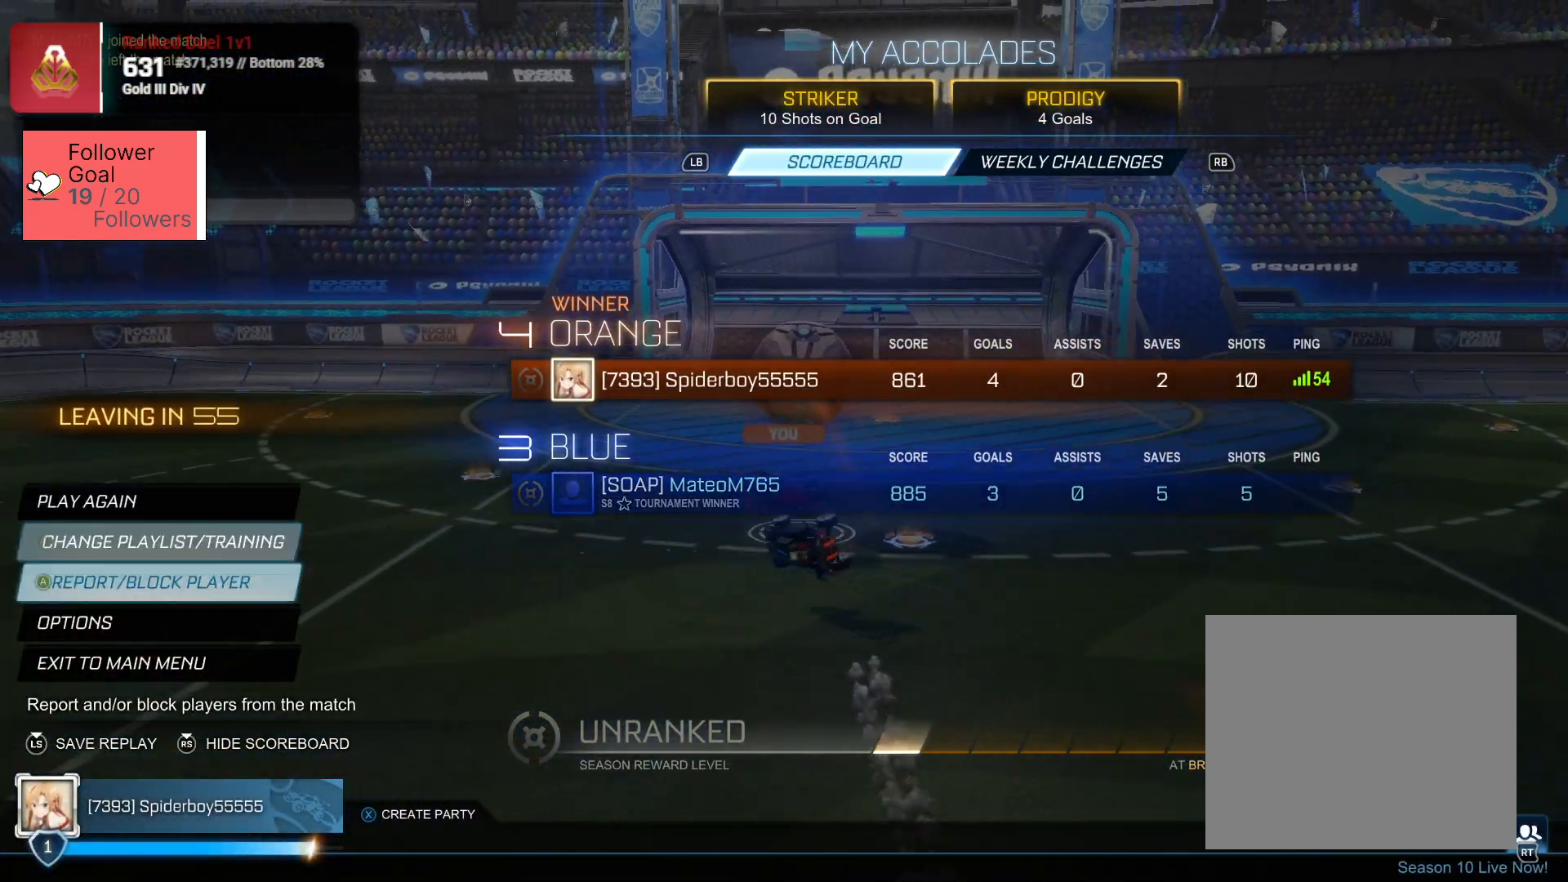
{"buttons": [], "left_stick": "center", "right_stick": "center", "events": [[183, "left_stick", "center"]]}
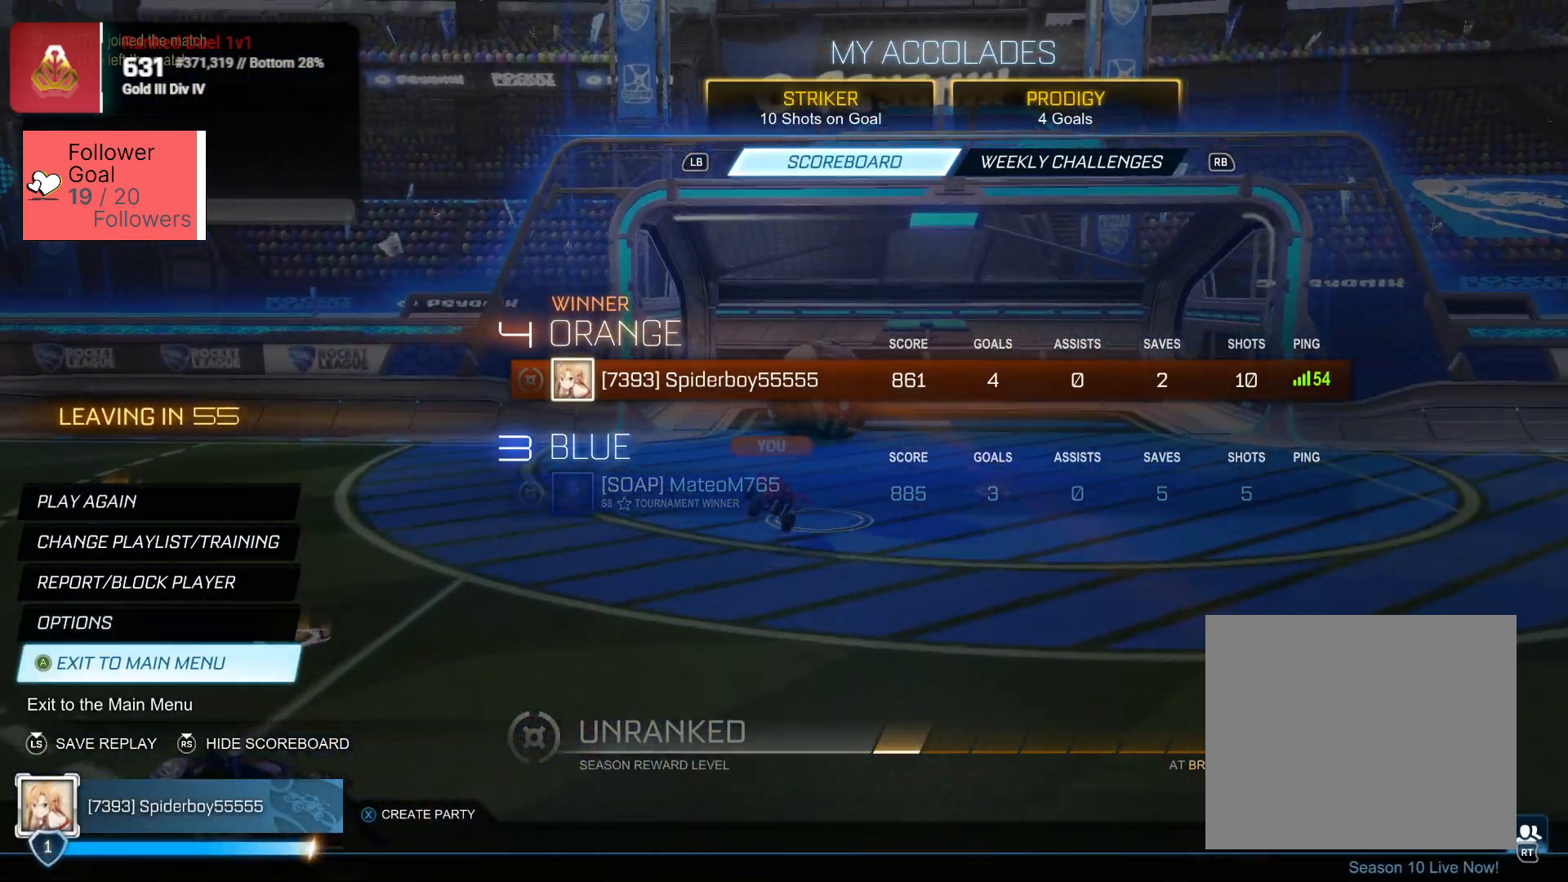
{"buttons": [], "left_stick": "left", "right_stick": "center", "events": [[50, "CROSS", "down"], [150, "CROSS", "up"], [500, "left_stick", "left"]]}
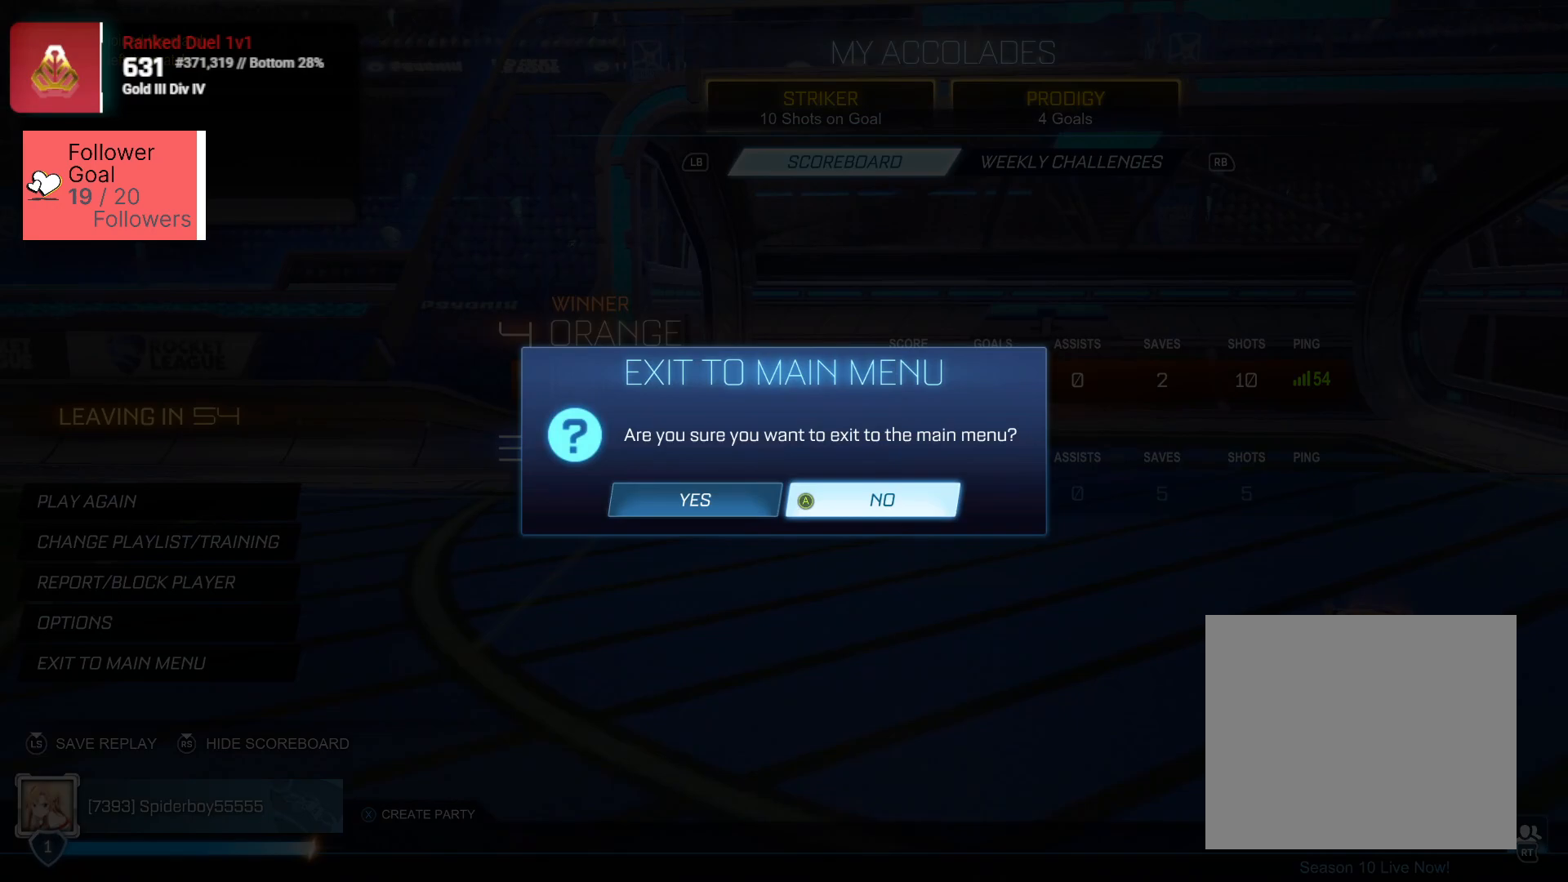
{"buttons": [], "left_stick": "center", "right_stick": "center", "events": [[117, "left_stick", "center"], [317, "CROSS", "down"], [417, "CROSS", "up"]]}
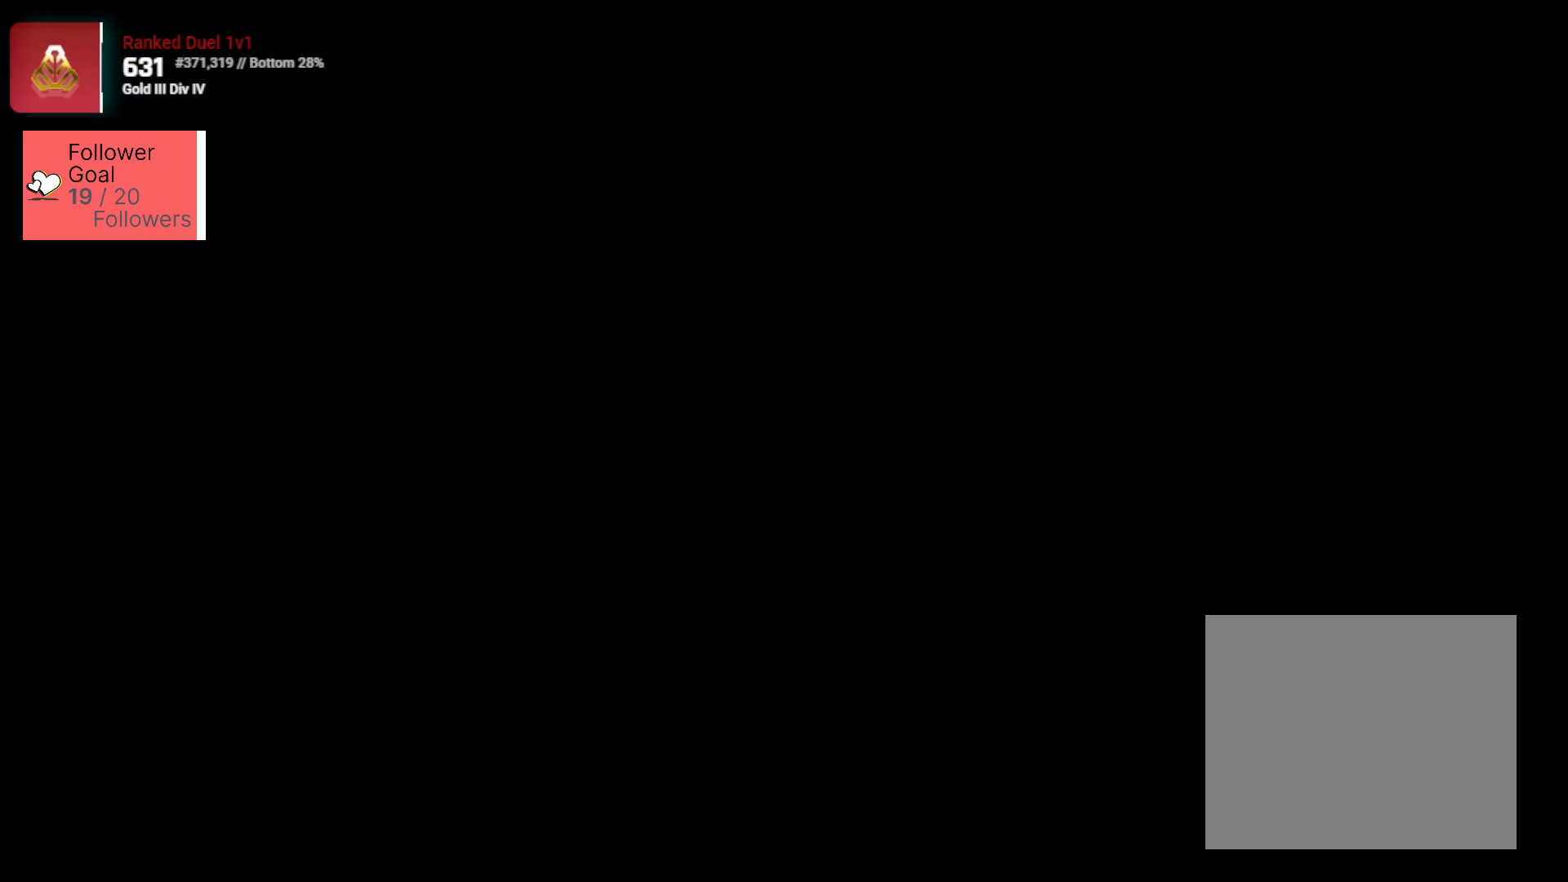
{"buttons": [], "left_stick": "center", "right_stick": "center", "events": []}